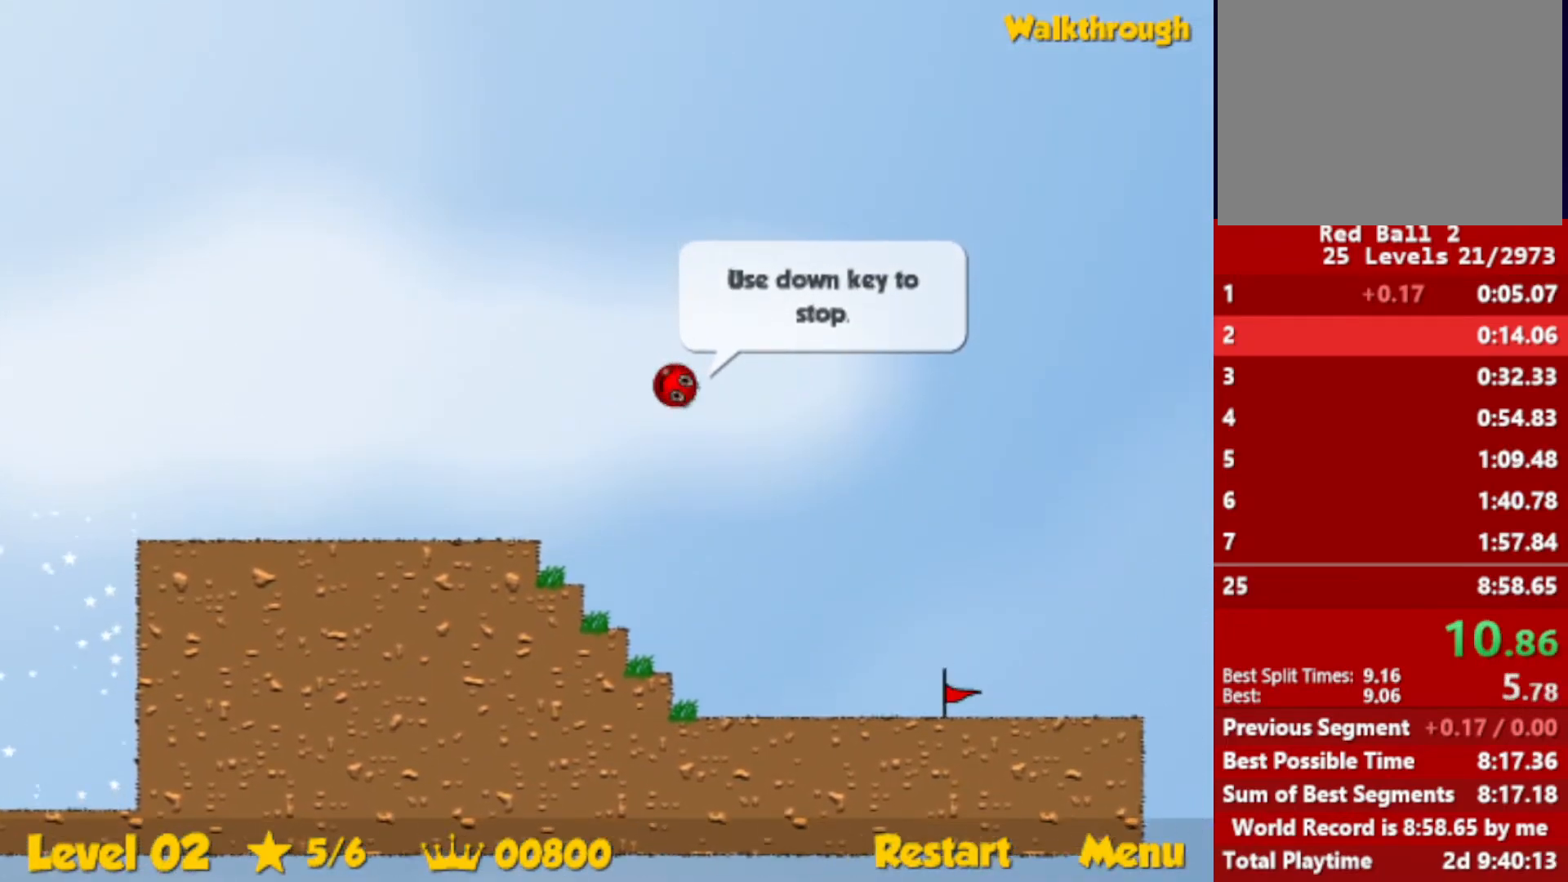
Gameplay with keyboard; each line is a JSON object with the keys held at the frame after it. "events" lists presses ("down") and releases ("up") of "down", "escape", "left", "r", "right" and "up" between this image and that frame as [ms after this image, input, new state], when the widget could be followed in between. No other keys are recorded. Mouse input is not recorded.
{"keys": ["right", "up"], "events": []}
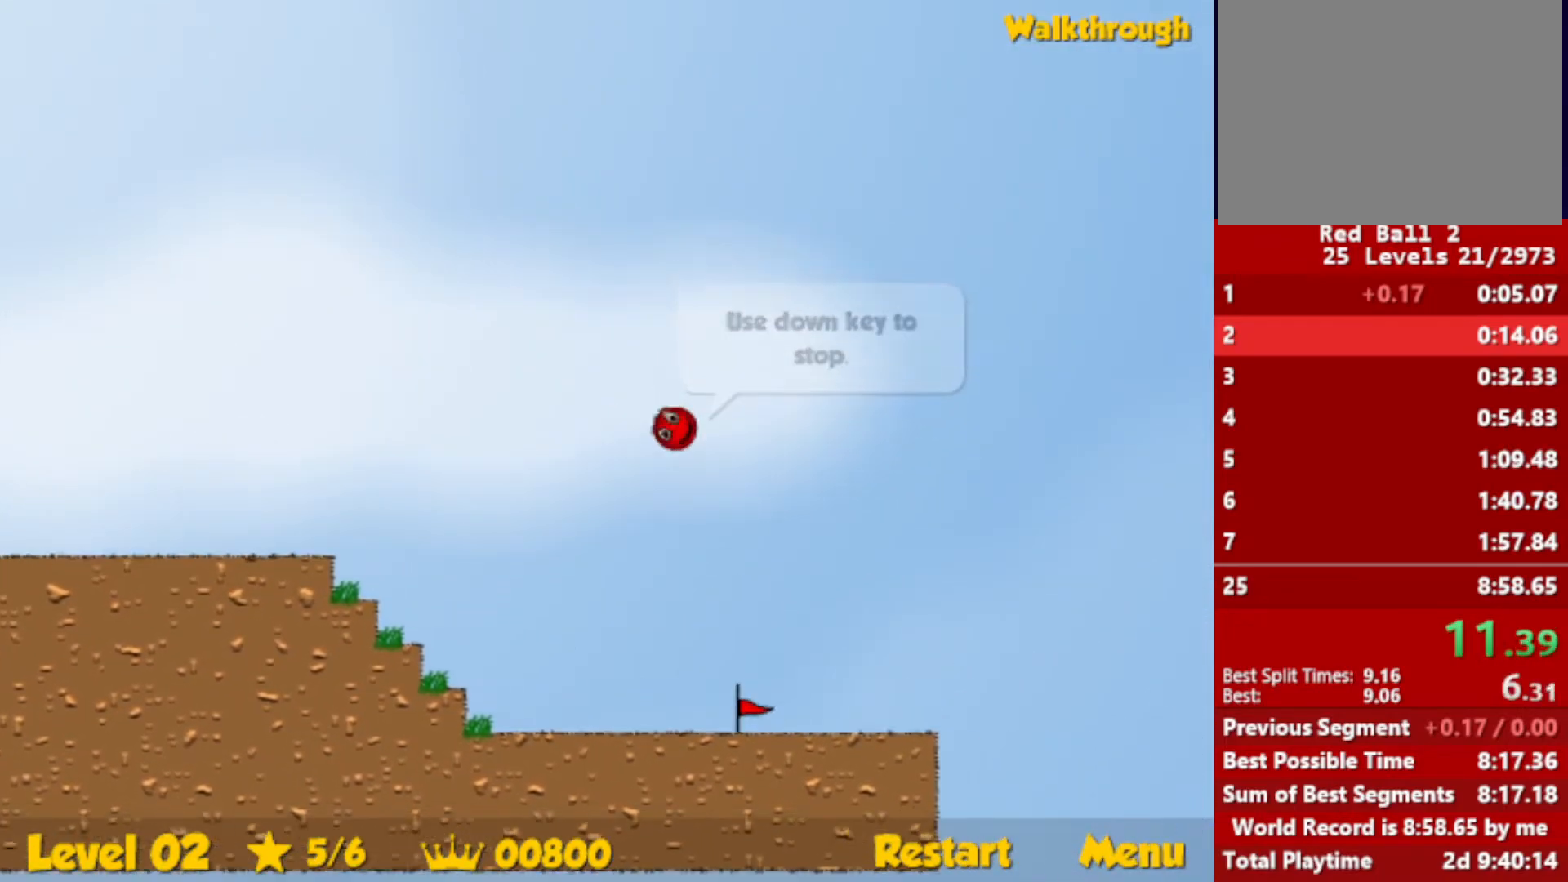
{"keys": ["right", "up"], "events": []}
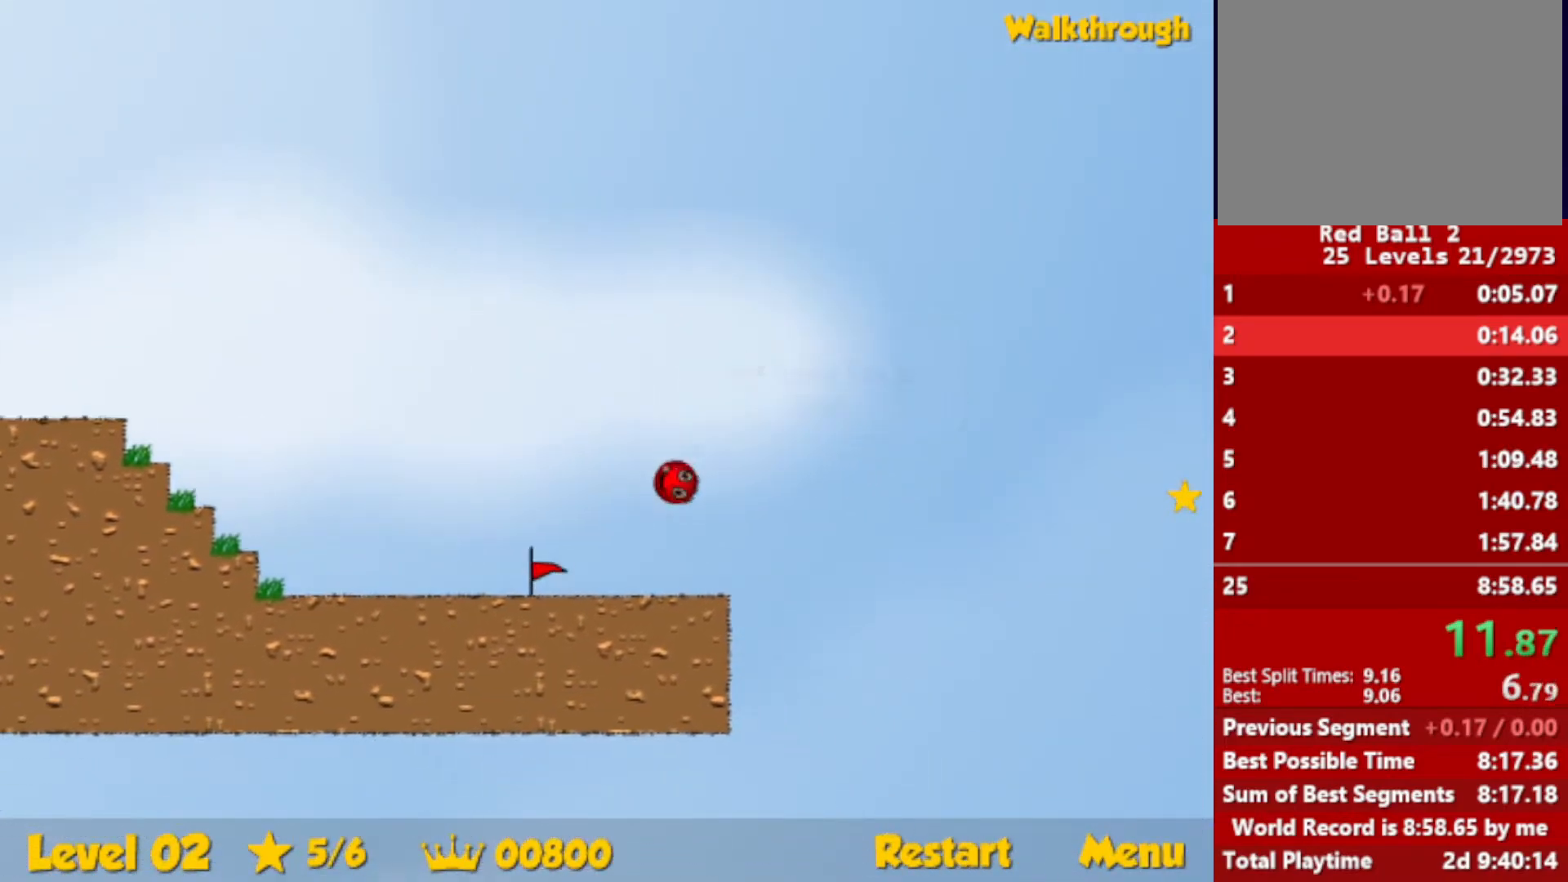
{"keys": ["right", "up"], "events": [[333, "up", "up"], [466, "up", "down"]]}
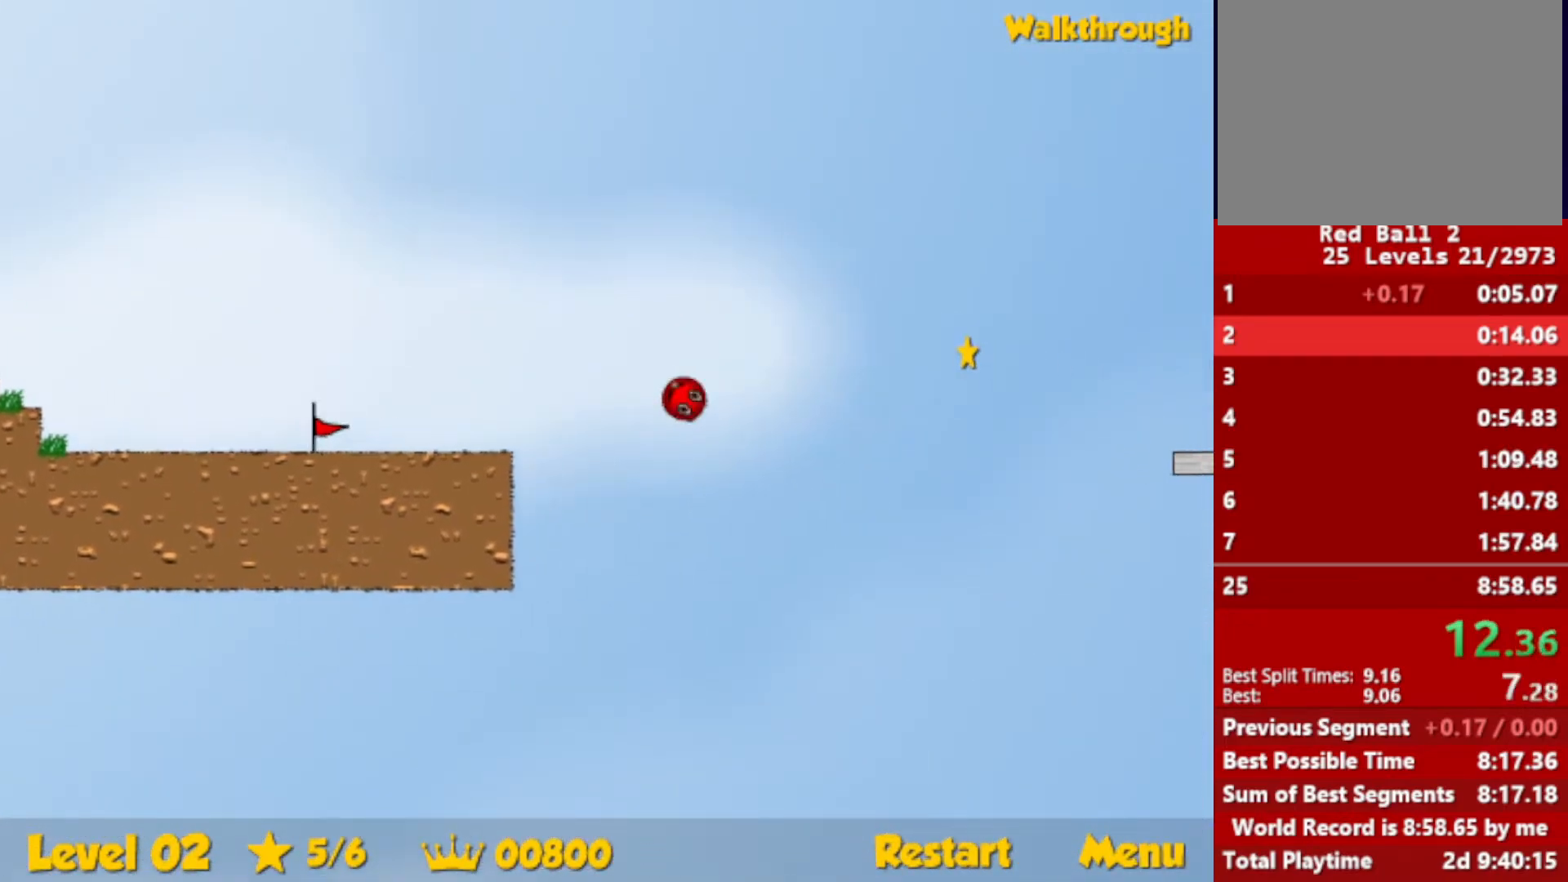
{"keys": ["right", "up"], "events": []}
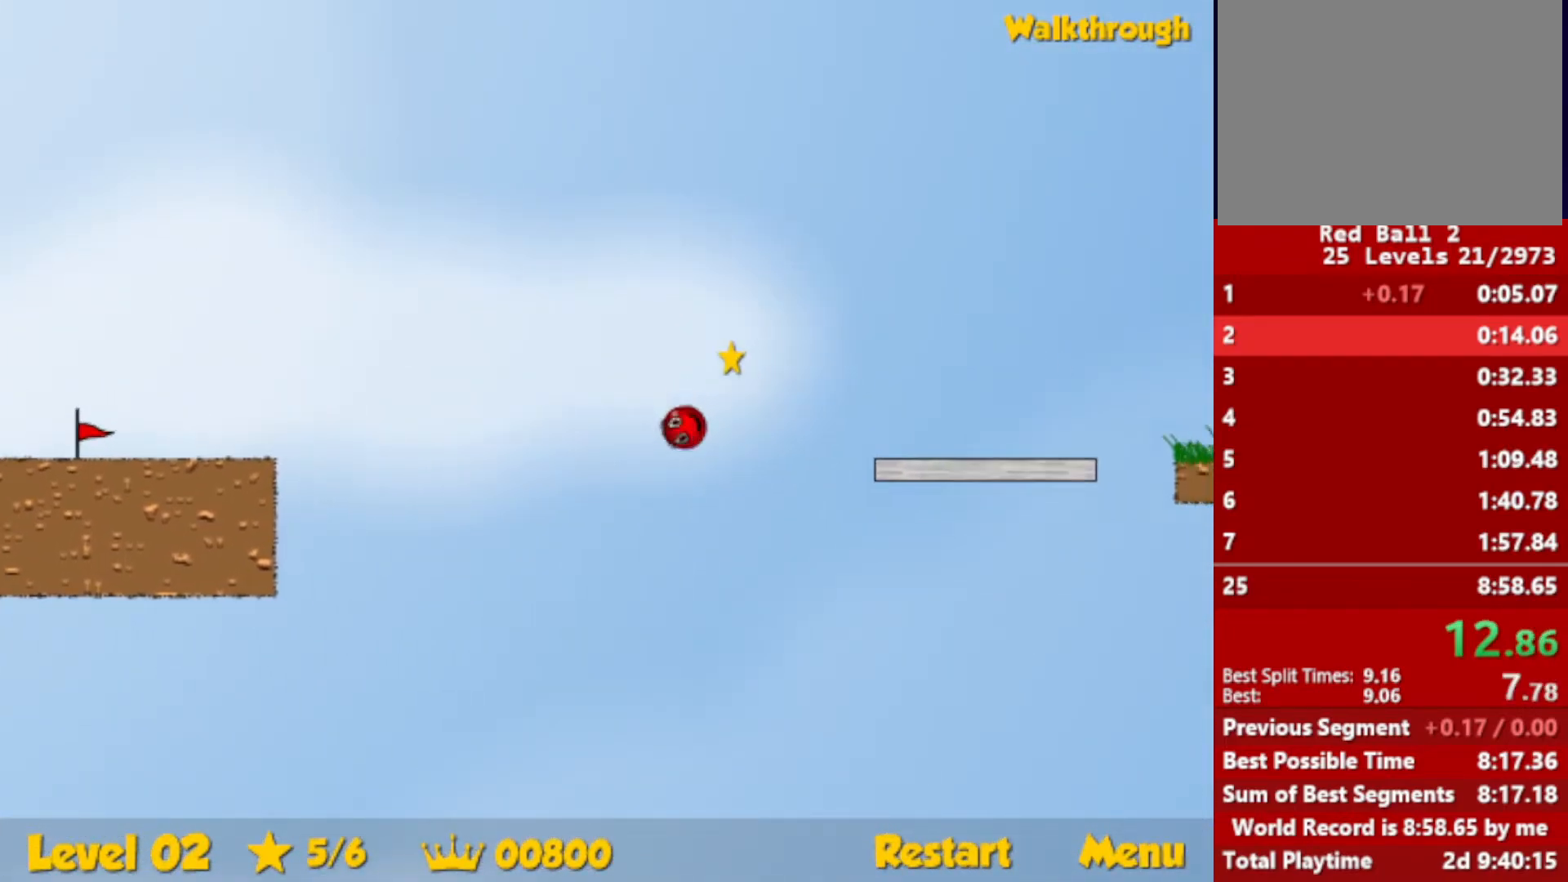
{"keys": [], "events": [[33, "right", "up"], [33, "up", "up"]]}
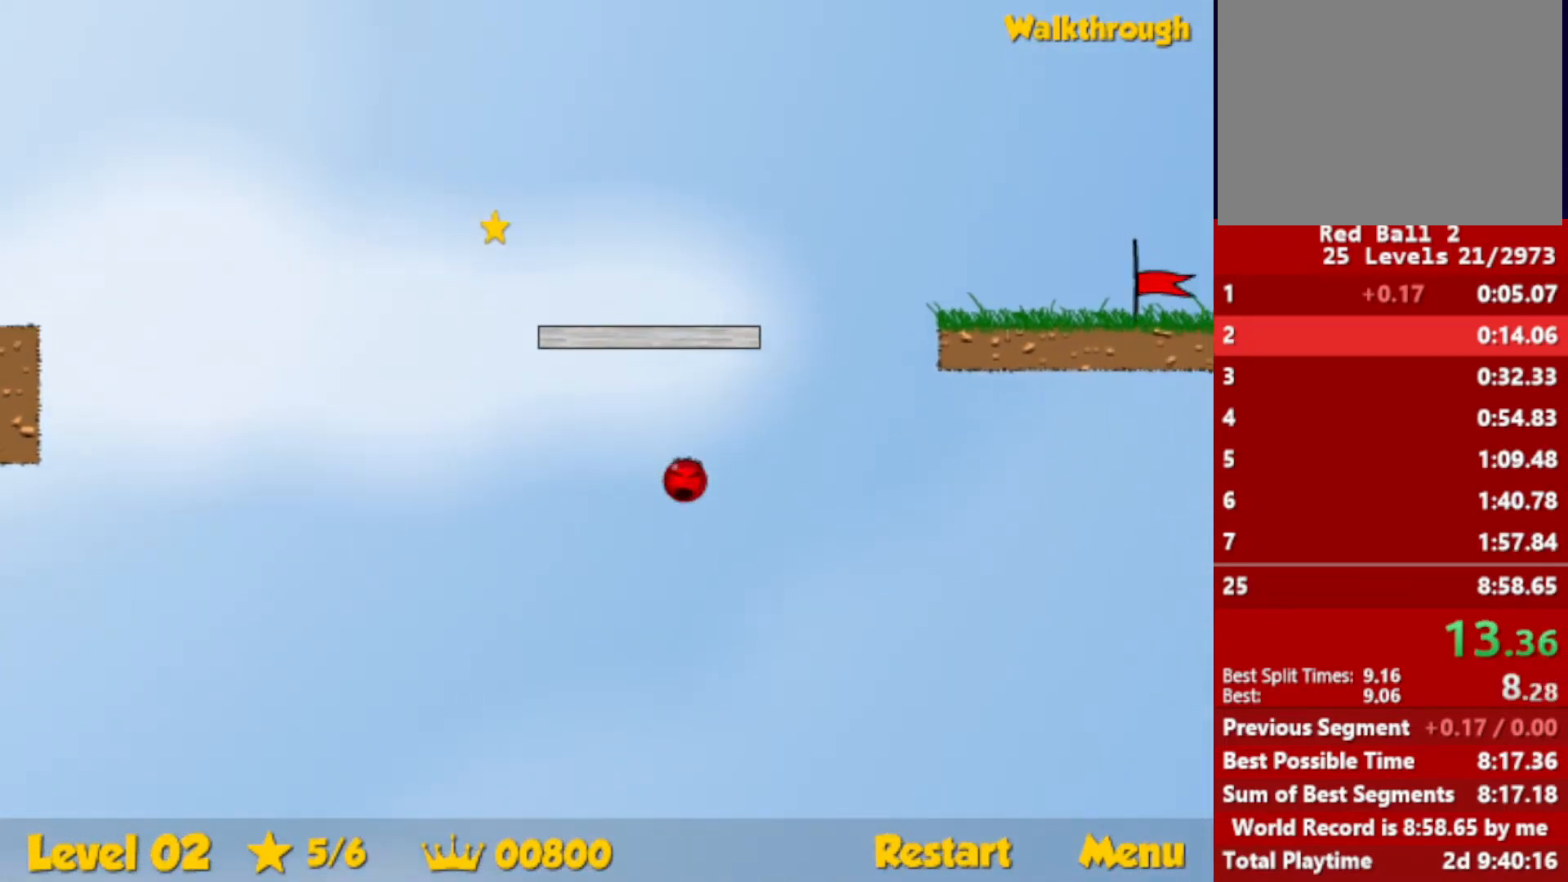
{"keys": [], "events": []}
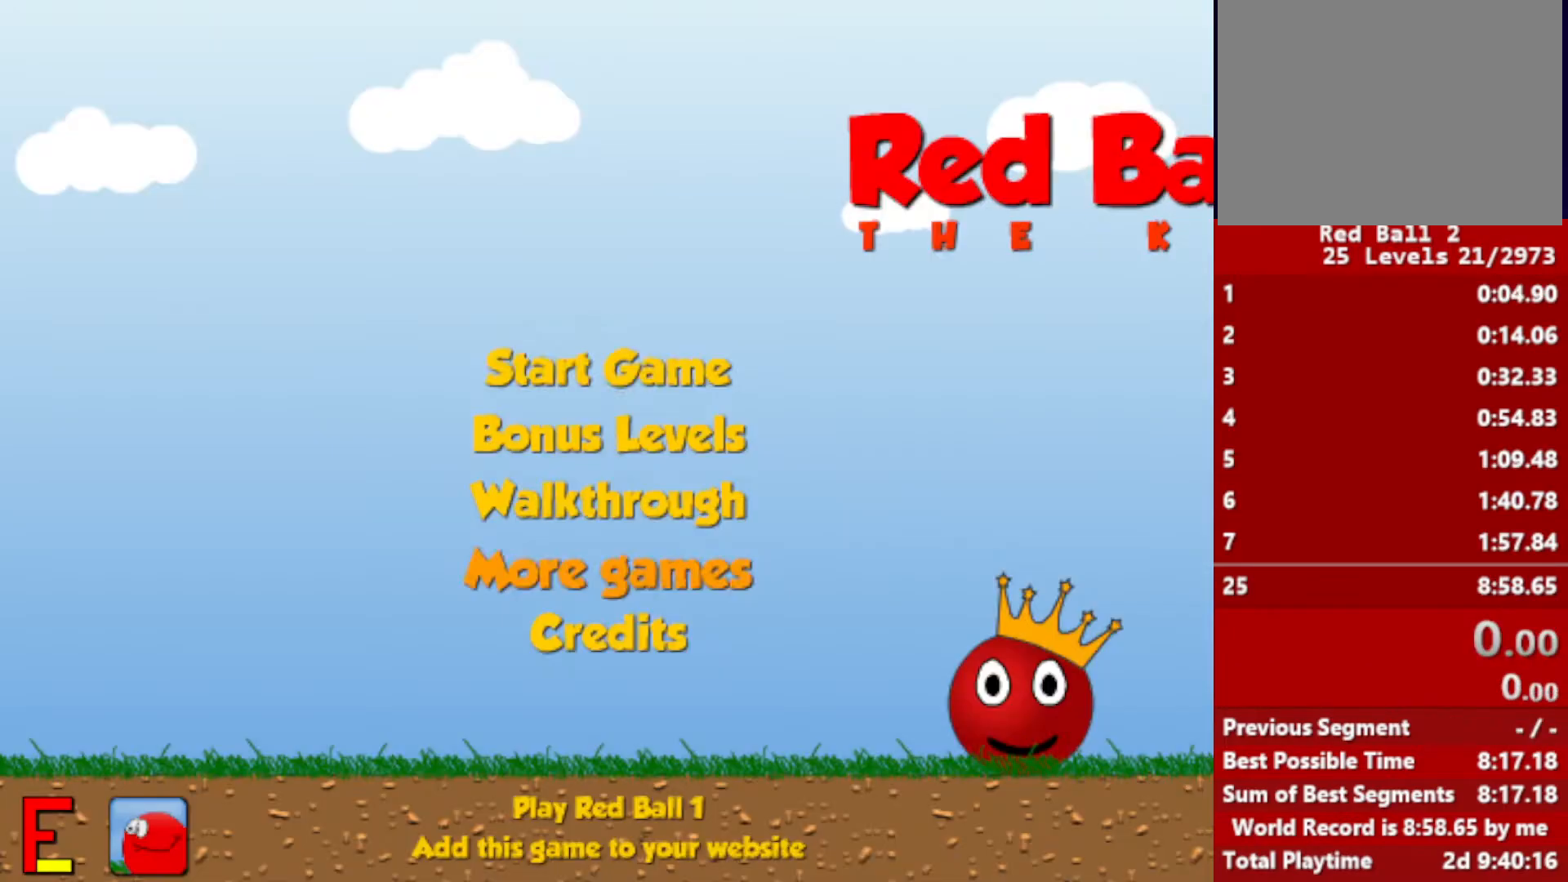
{"keys": [], "events": []}
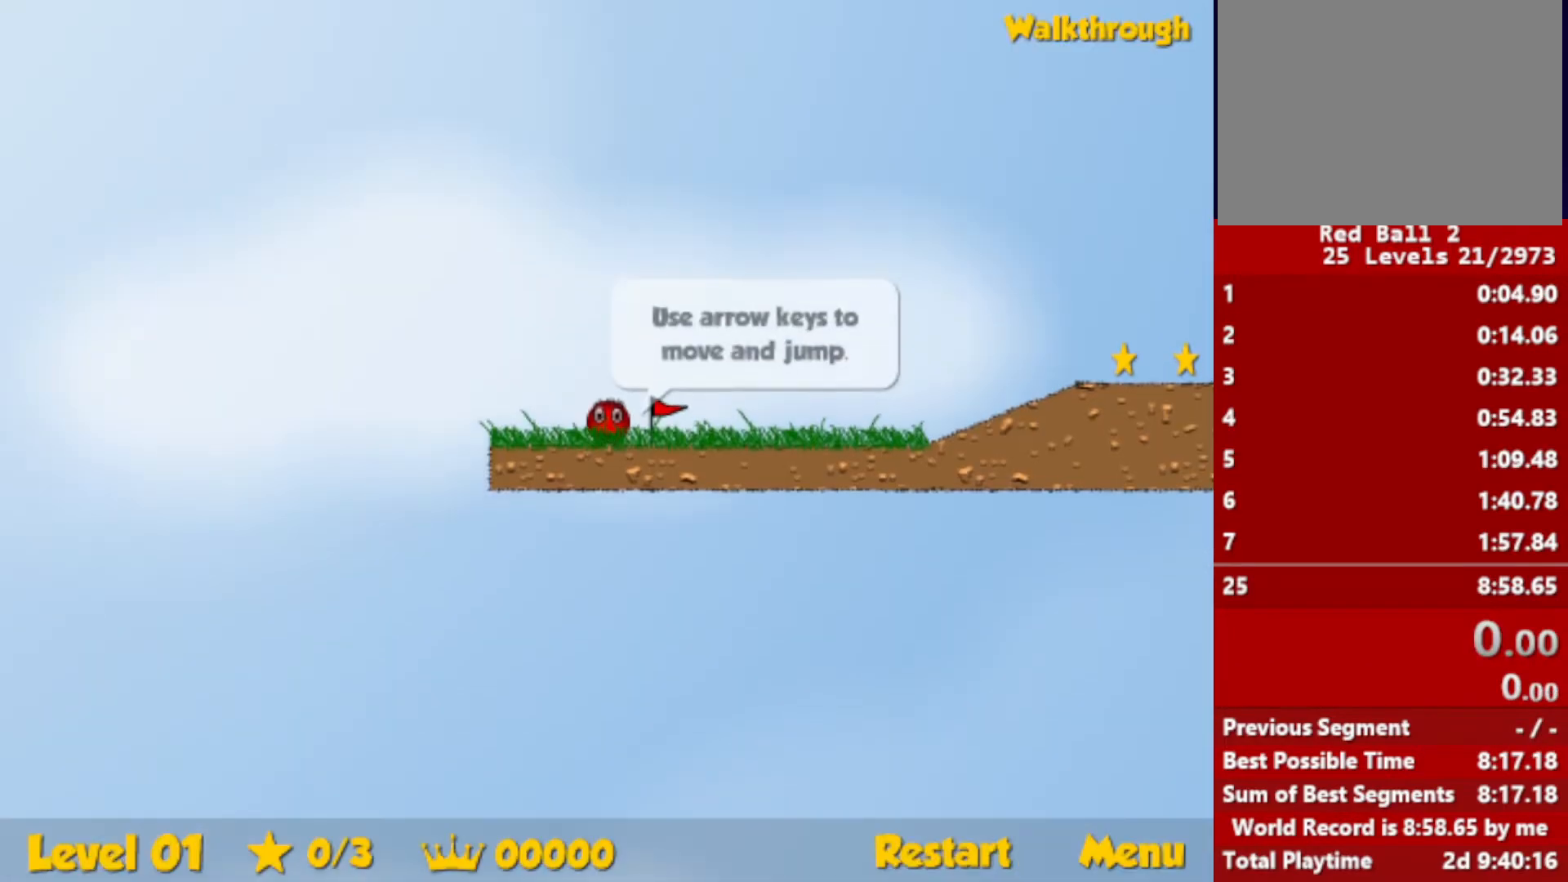
{"keys": ["right"], "events": [[300, "right", "down"]]}
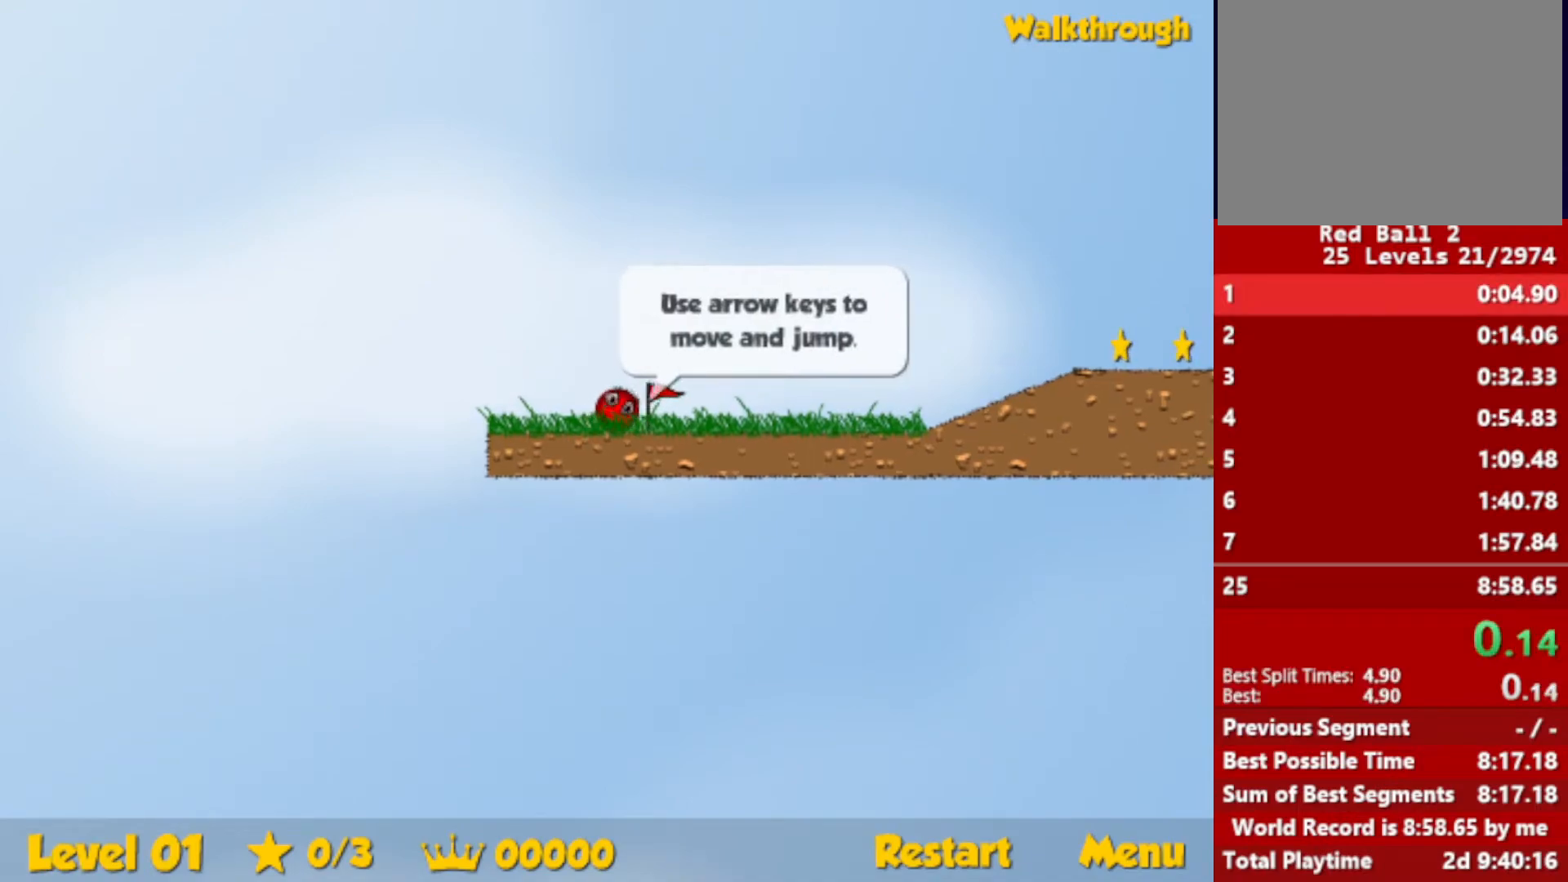
{"keys": ["right"], "events": []}
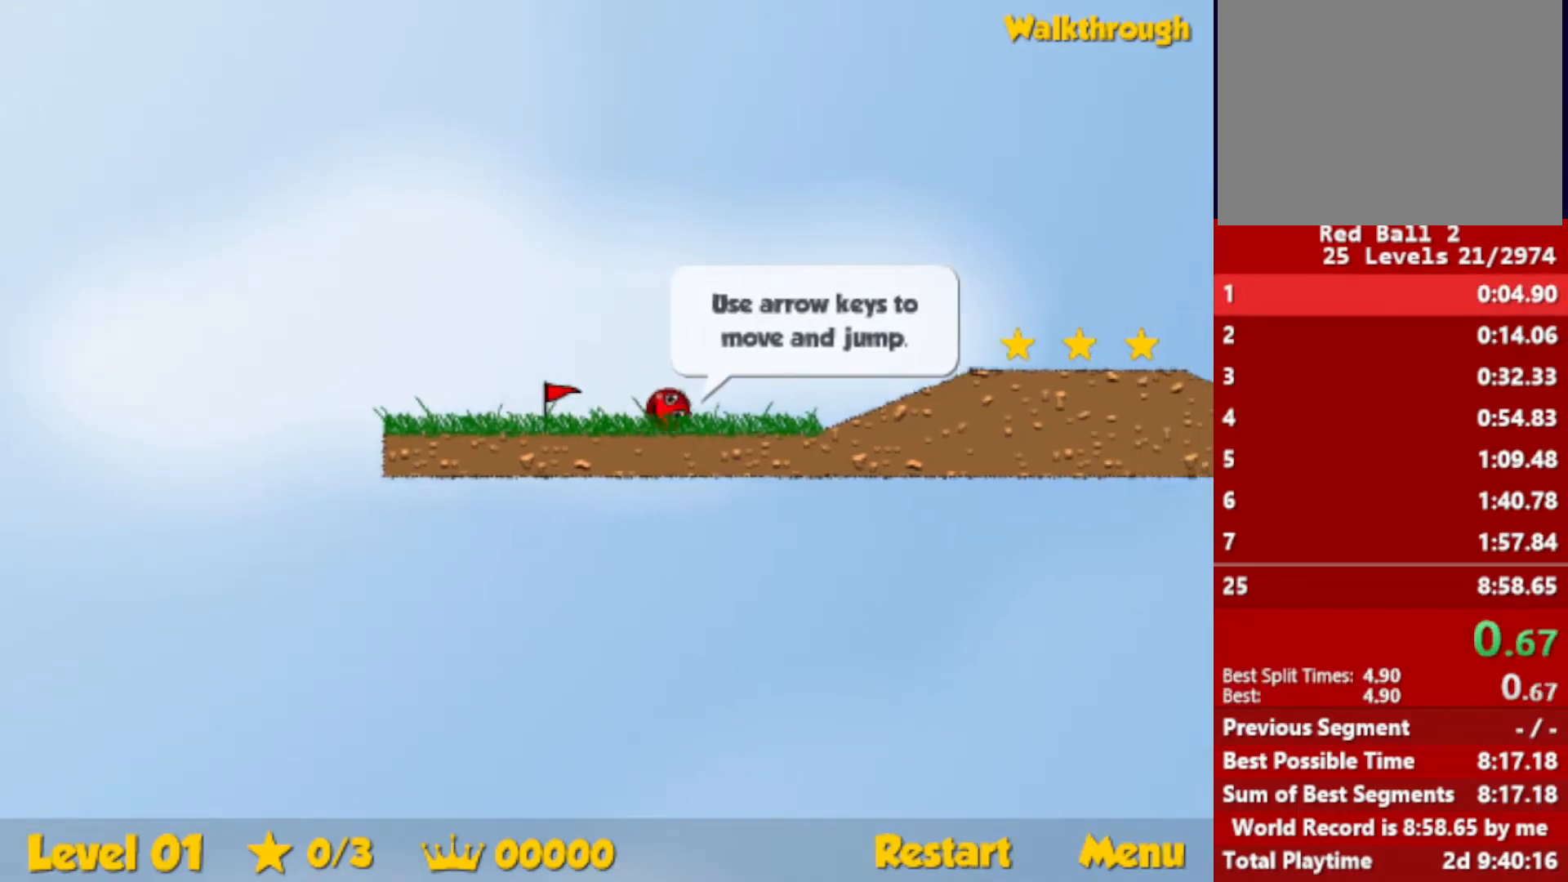
{"keys": ["right"], "events": [[266, "up", "down"], [316, "up", "up"]]}
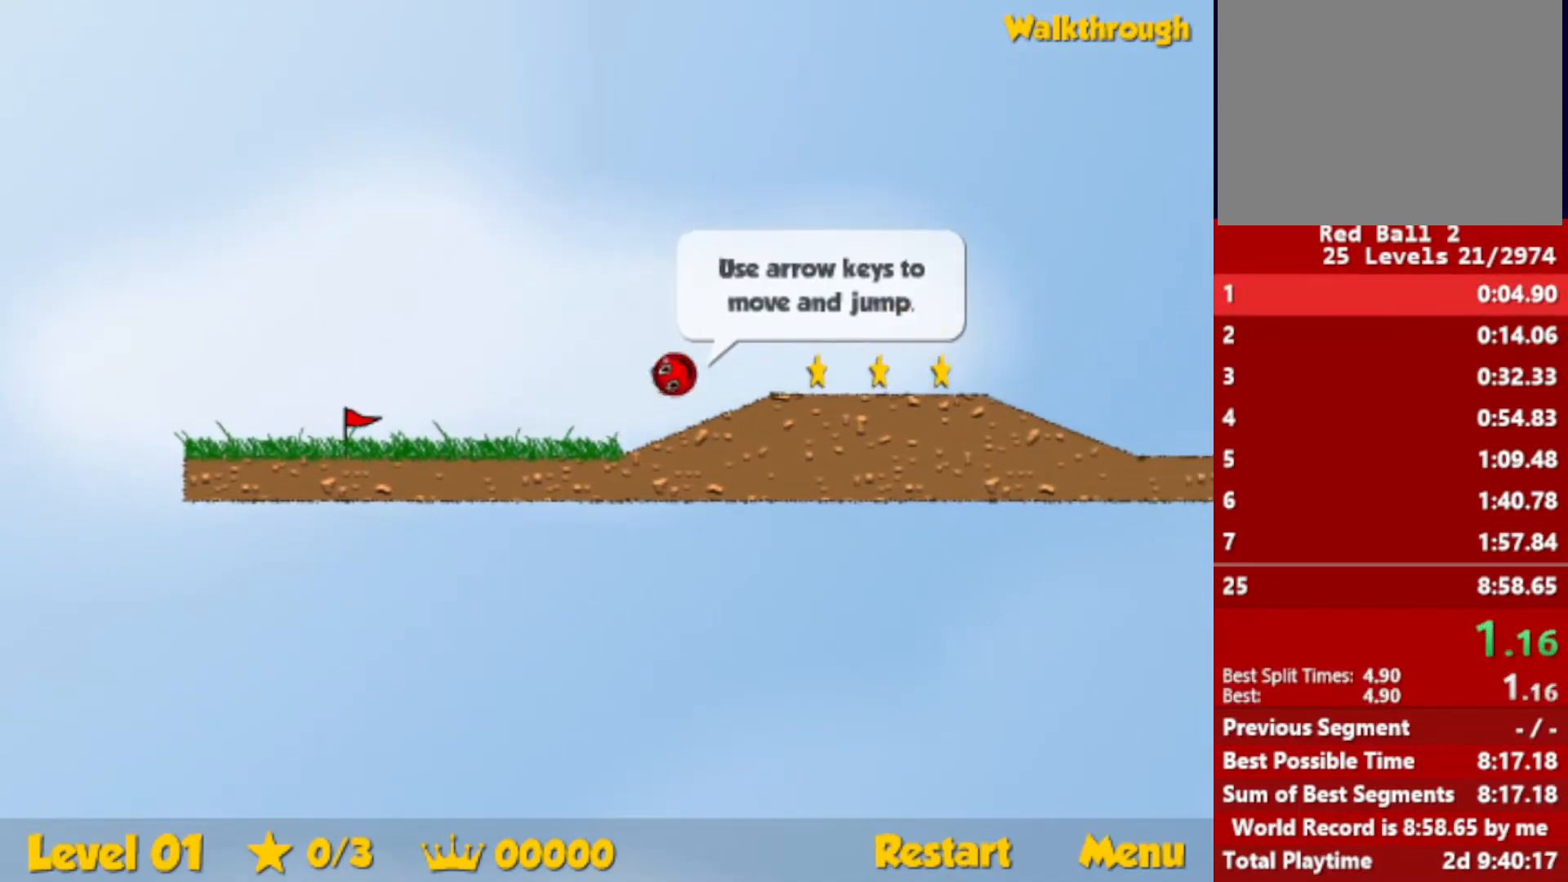
{"keys": ["right"], "events": [[100, "up", "down"], [216, "up", "up"], [350, "up", "down"], [416, "up", "up"]]}
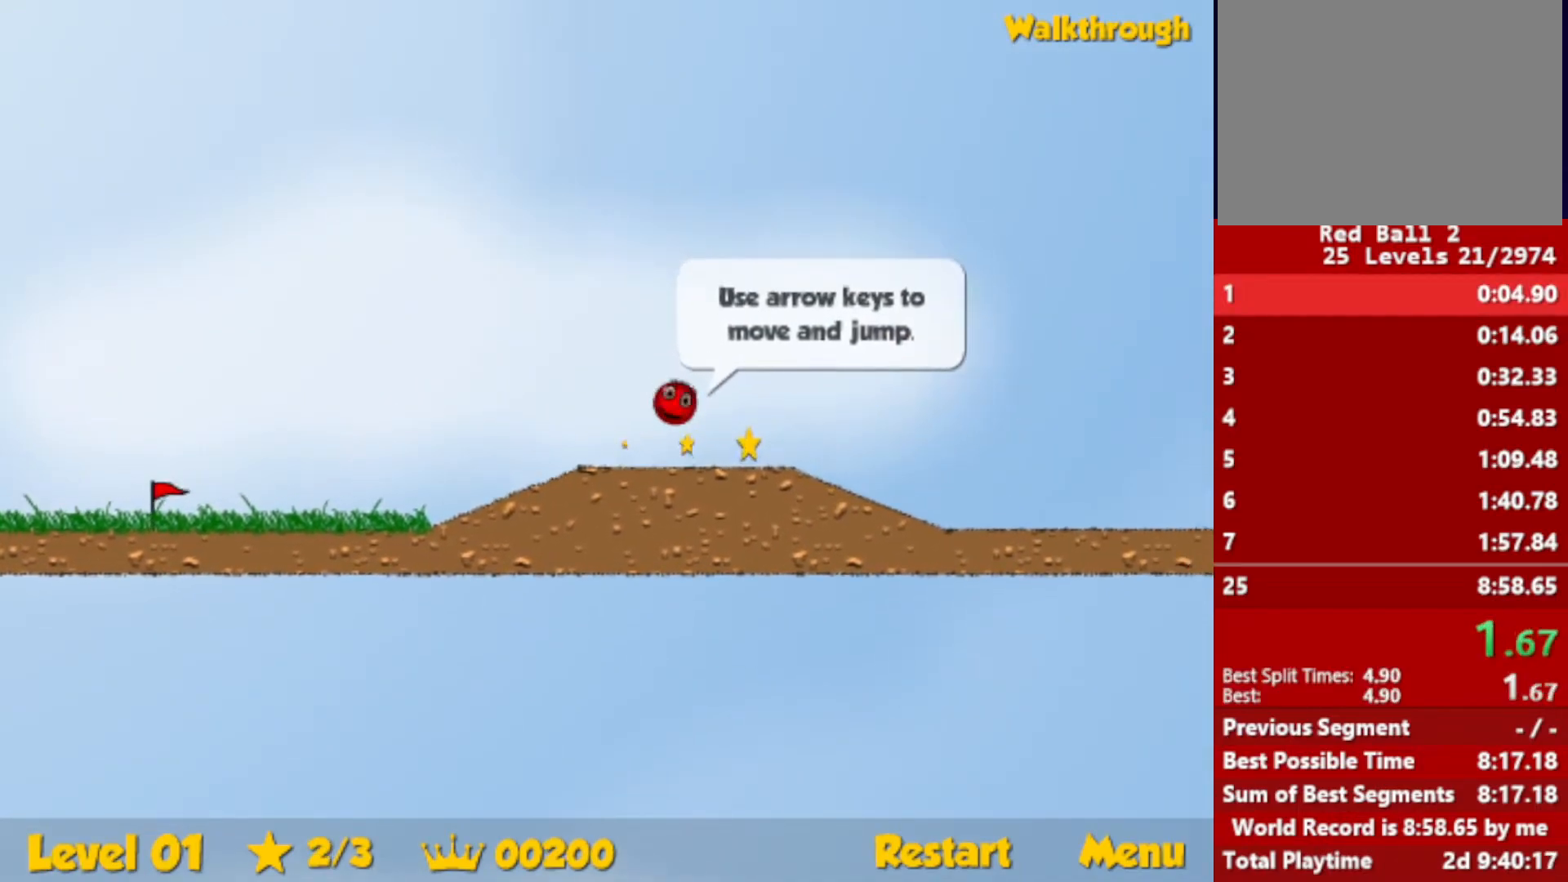
{"keys": ["right"], "events": [[16, "up", "down"], [116, "up", "up"]]}
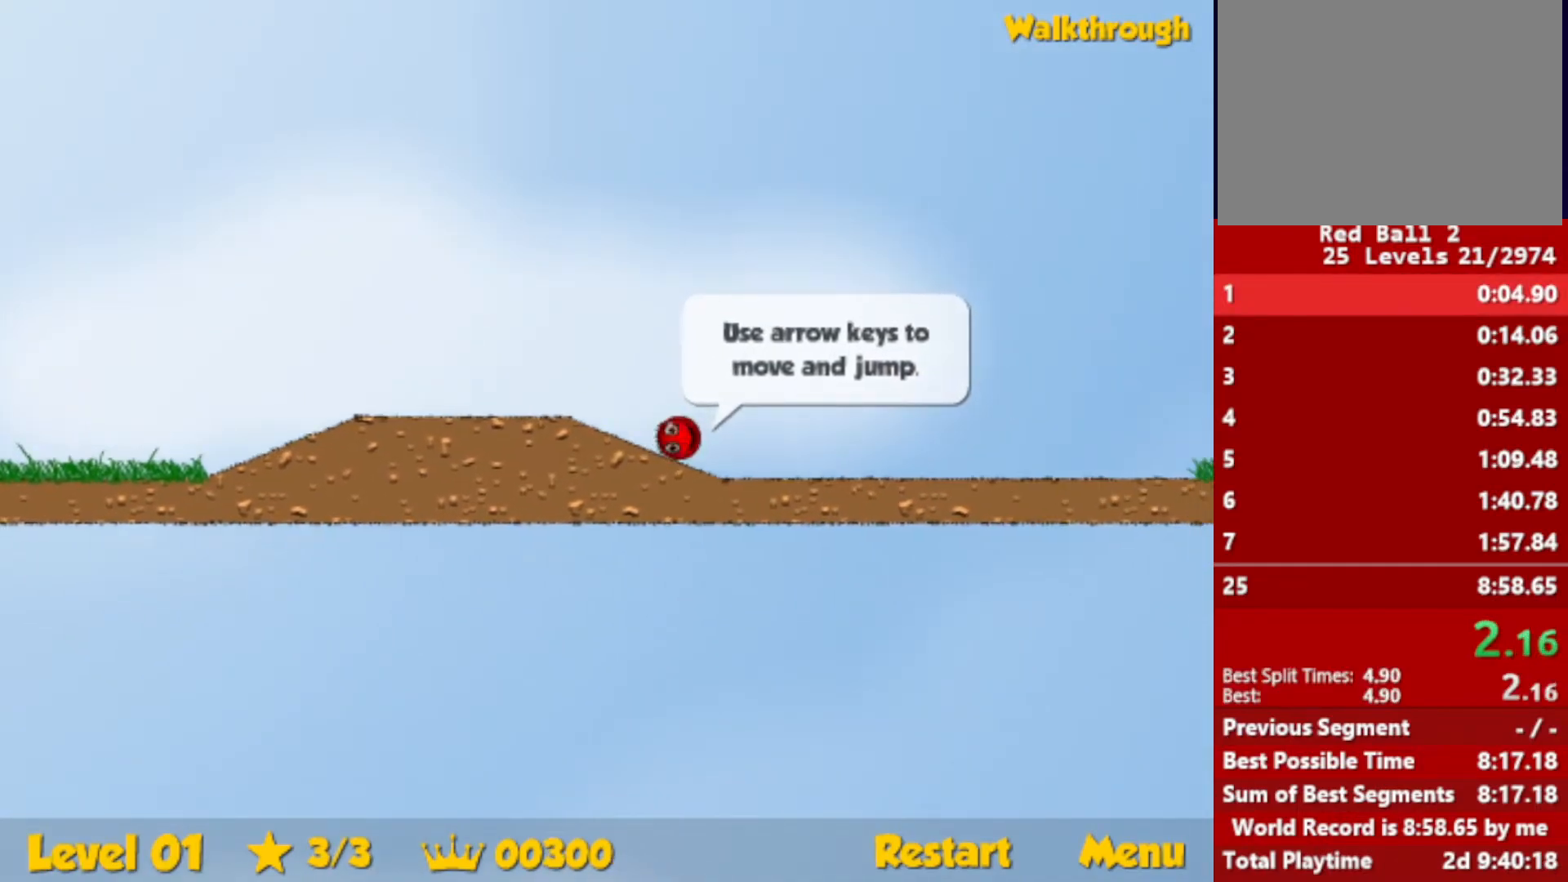
{"keys": ["right", "up"], "events": [[116, "up", "down"]]}
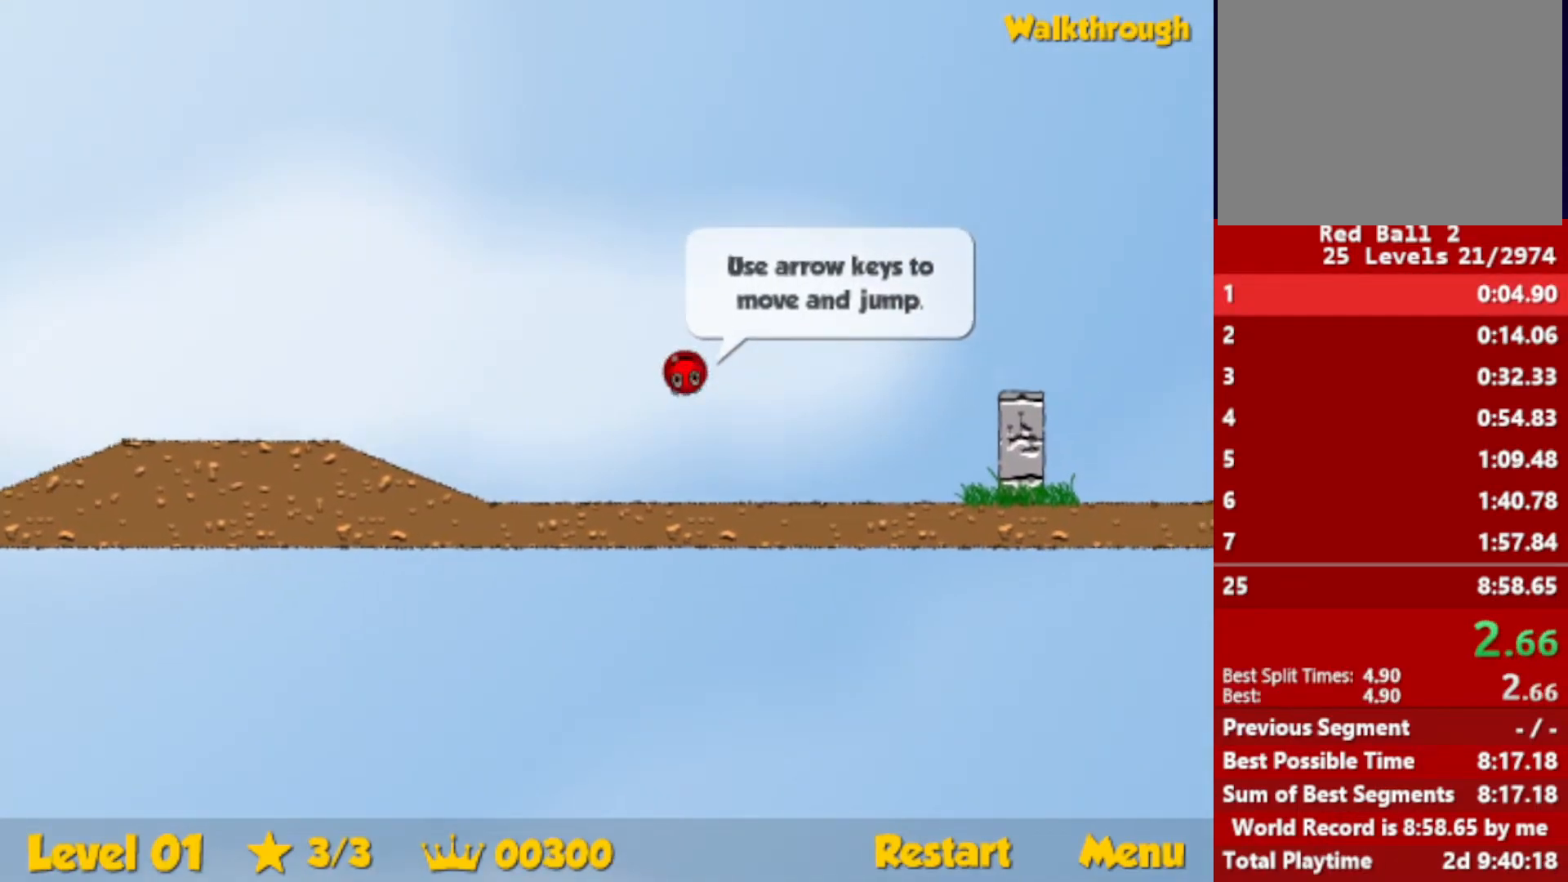
{"keys": ["right"], "events": [[250, "up", "up"]]}
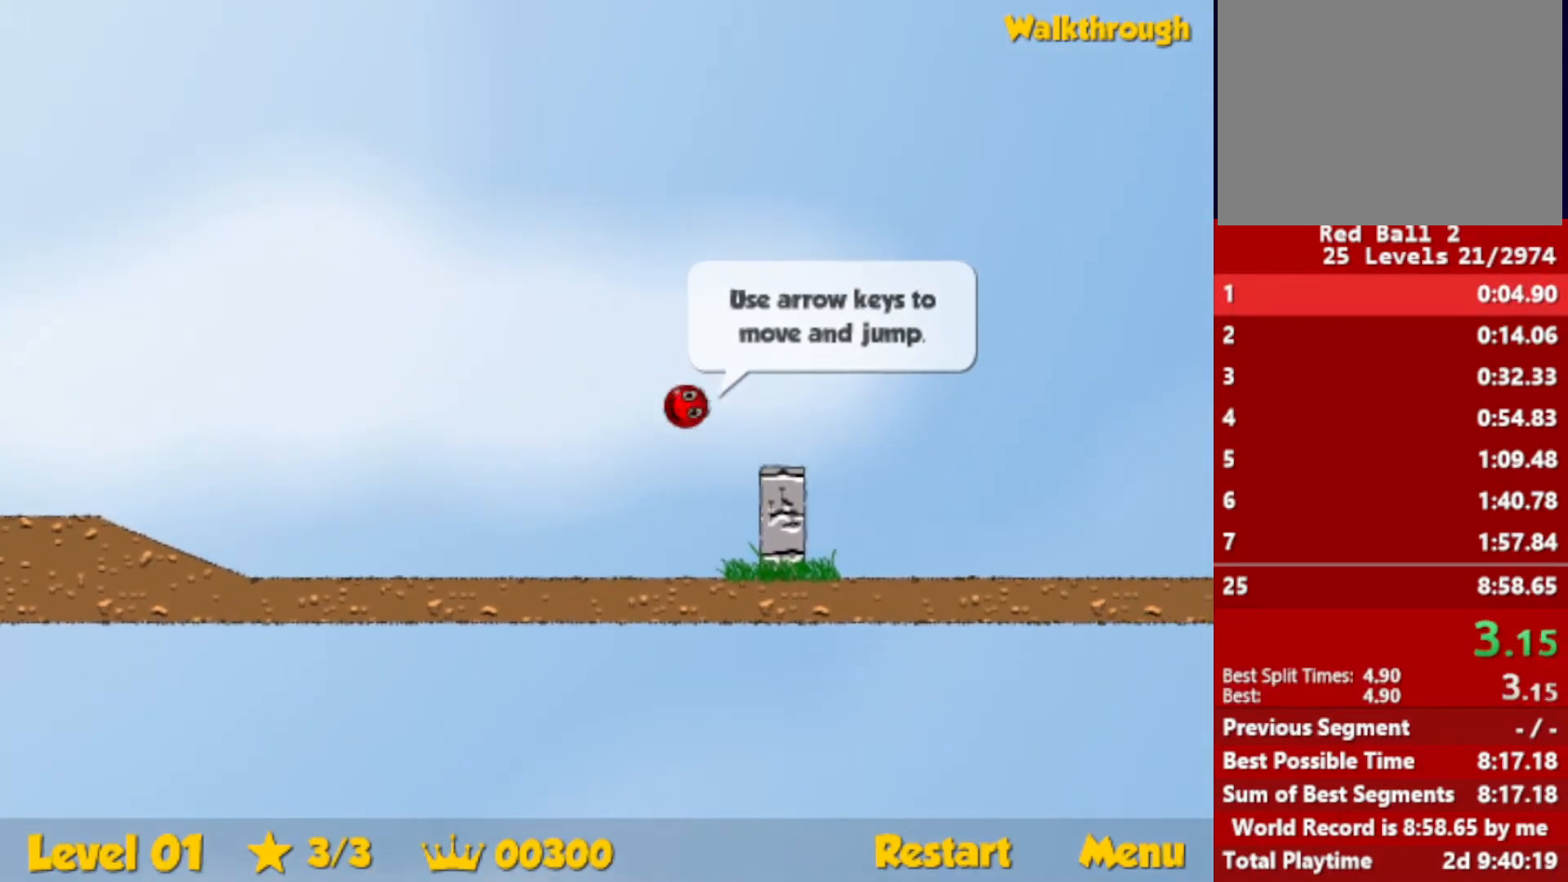
{"keys": ["right", "up"], "events": [[333, "up", "down"]]}
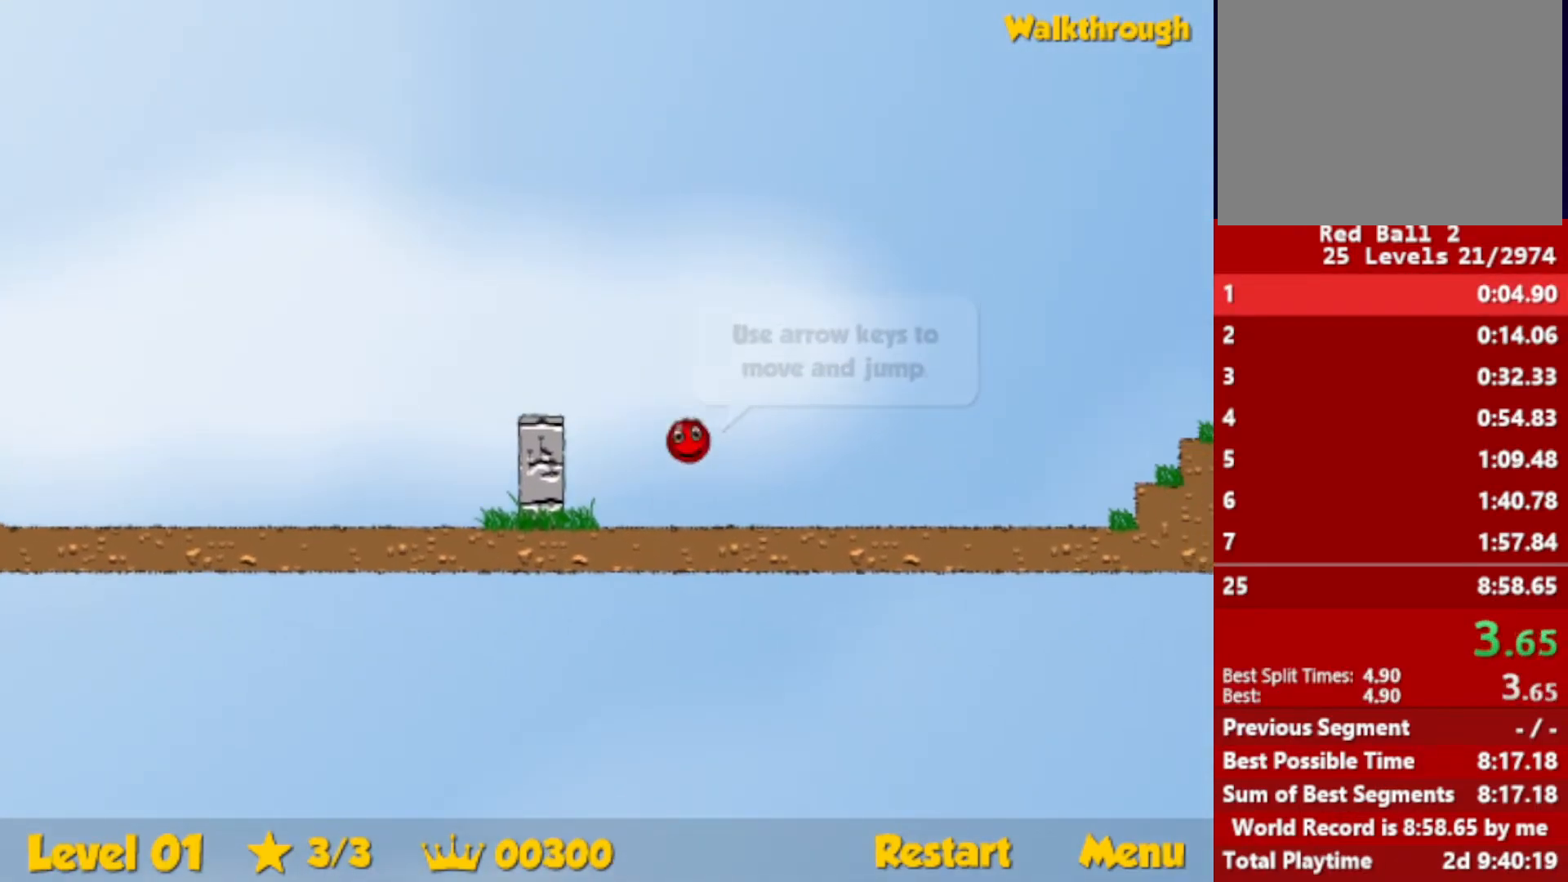
{"keys": ["right", "up"], "events": []}
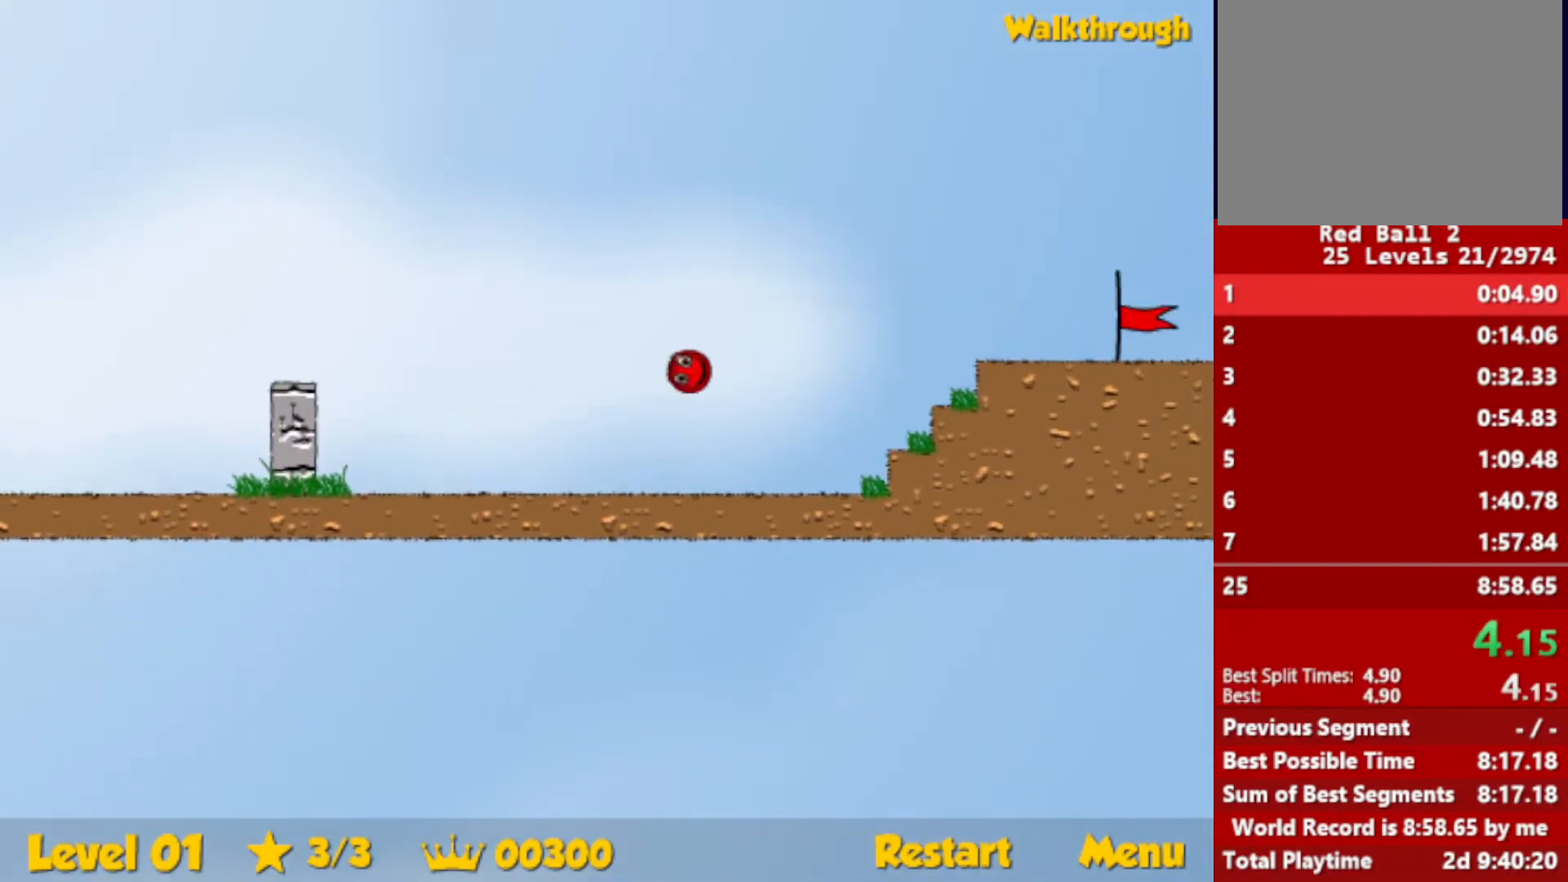
{"keys": ["right"], "events": [[266, "up", "up"]]}
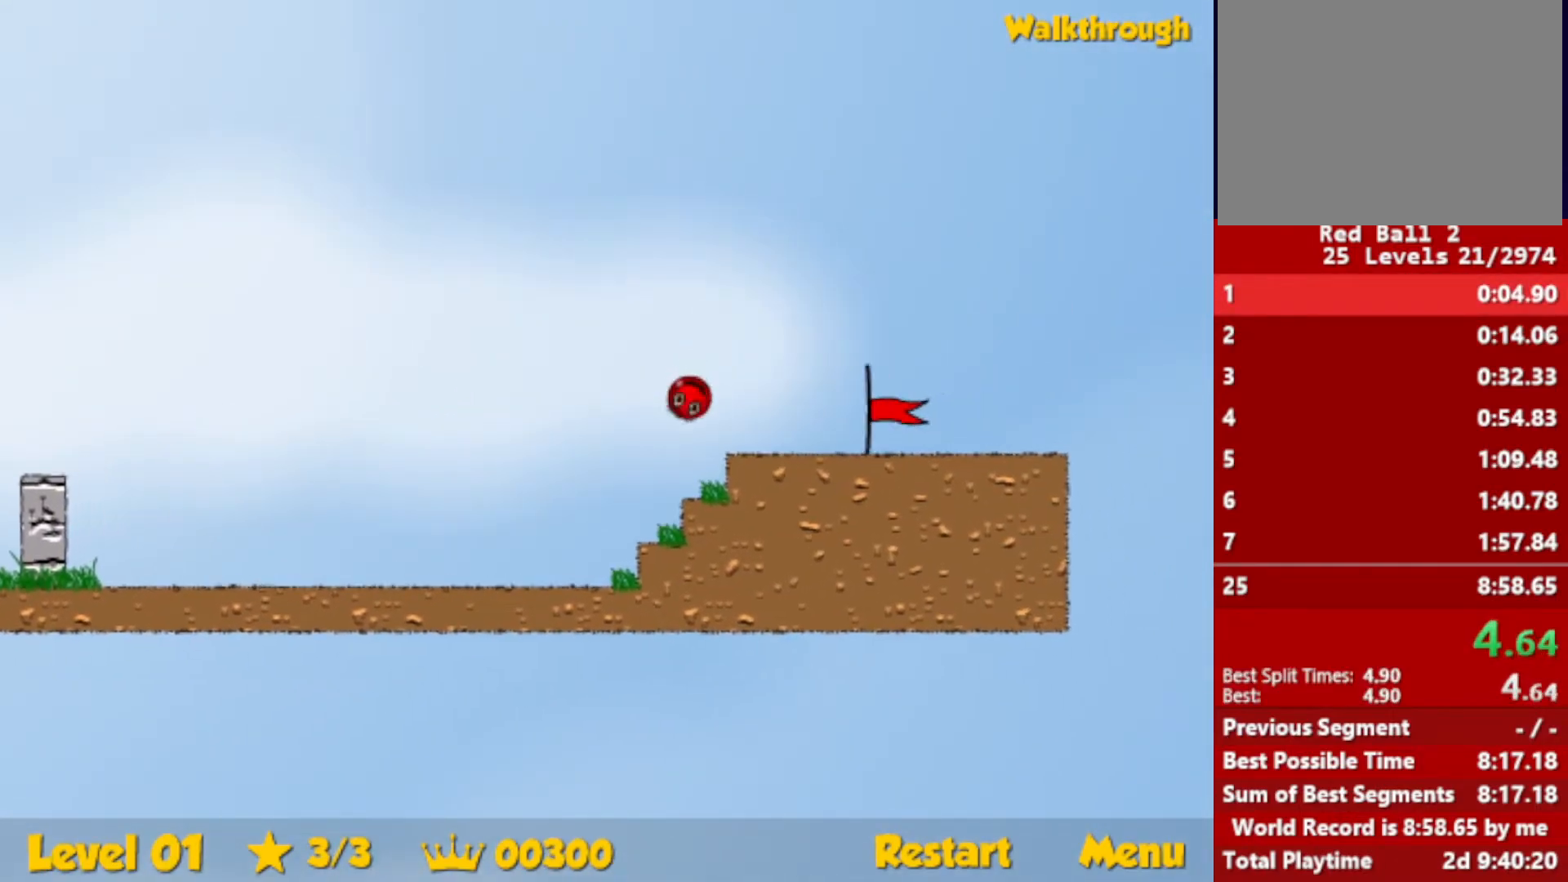
{"keys": ["right"], "events": []}
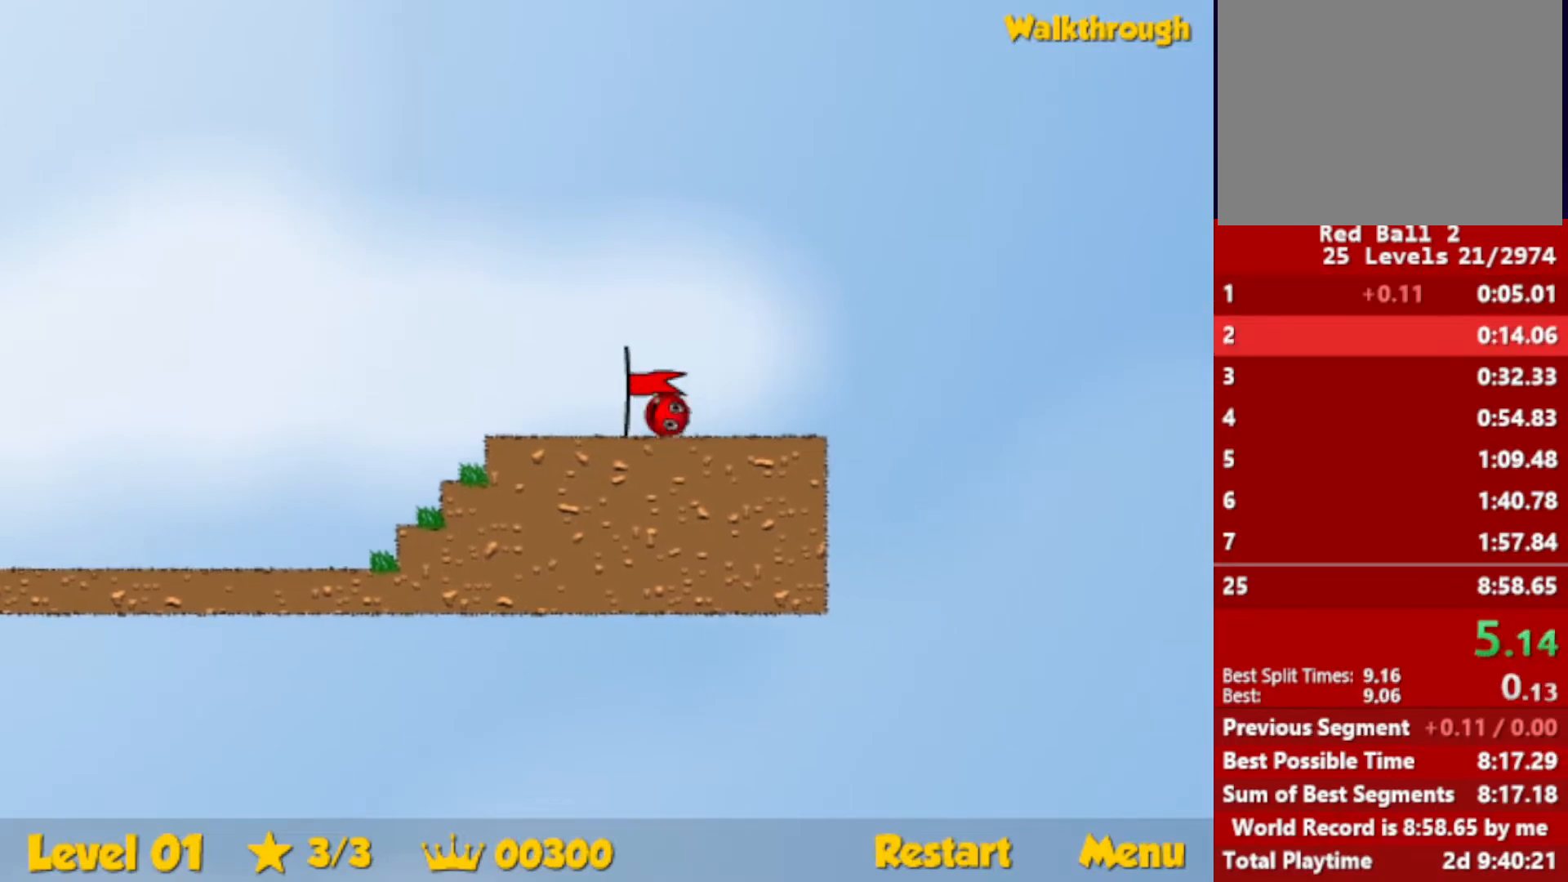
{"keys": [], "events": [[450, "right", "up"]]}
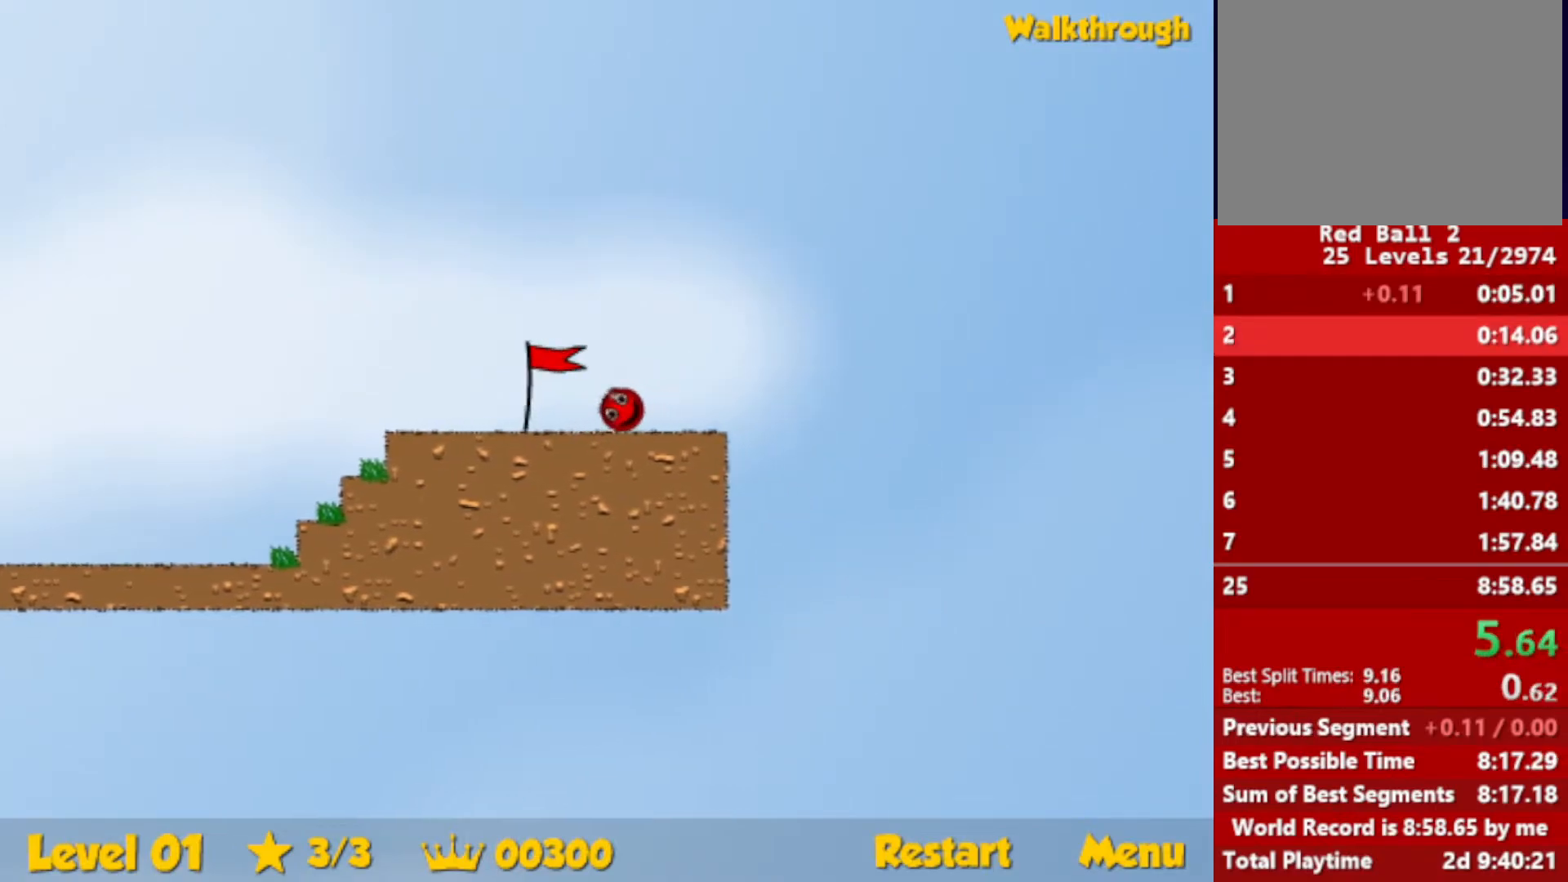
{"keys": ["right"], "events": [[50, "right", "down"]]}
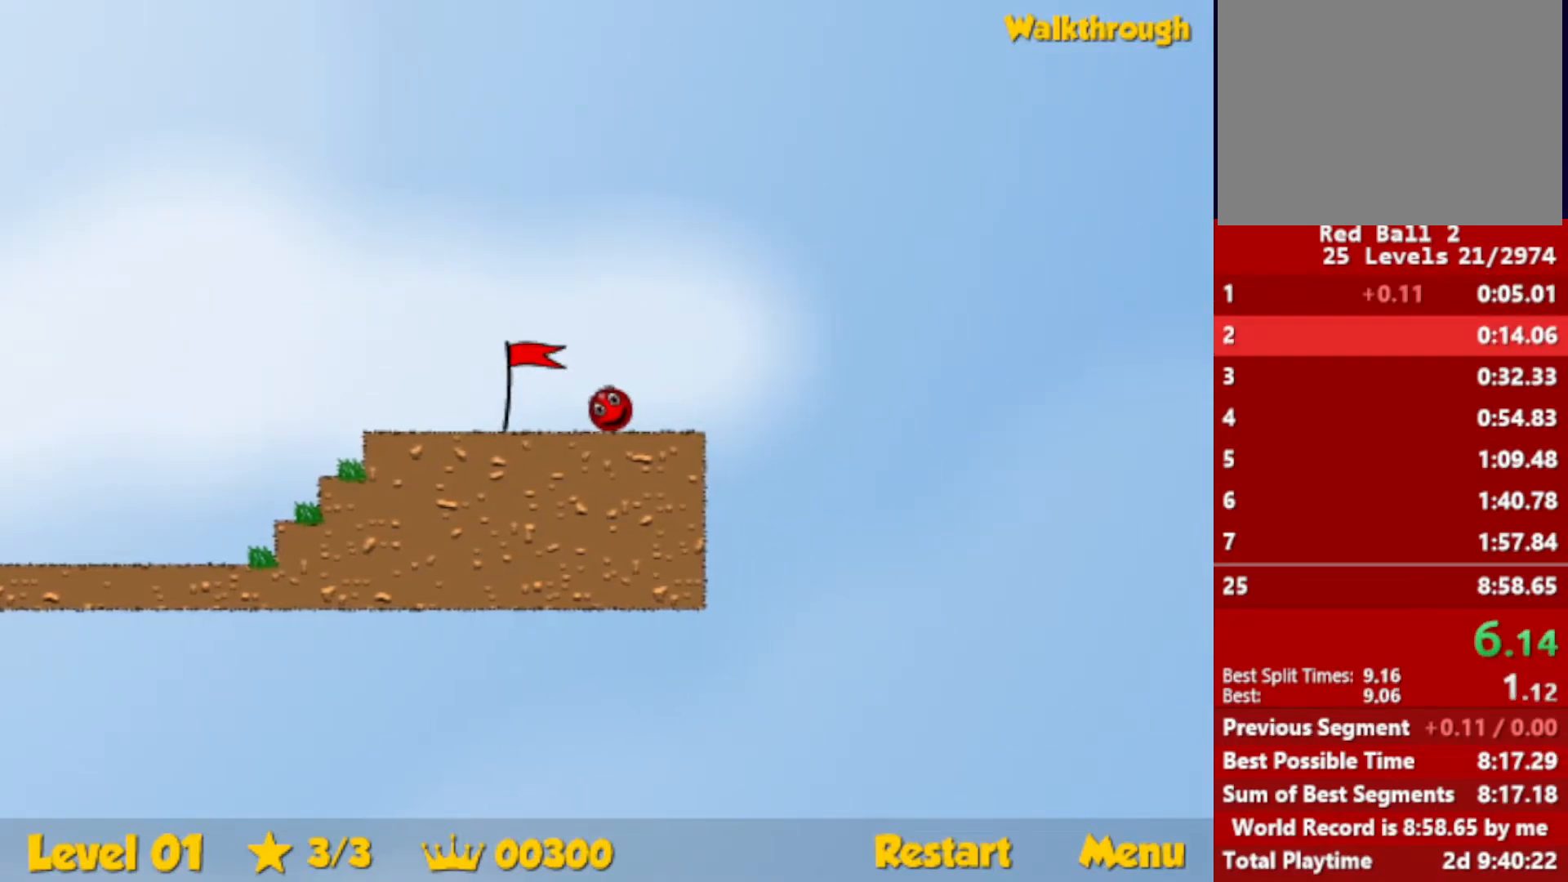
{"keys": ["right"], "events": []}
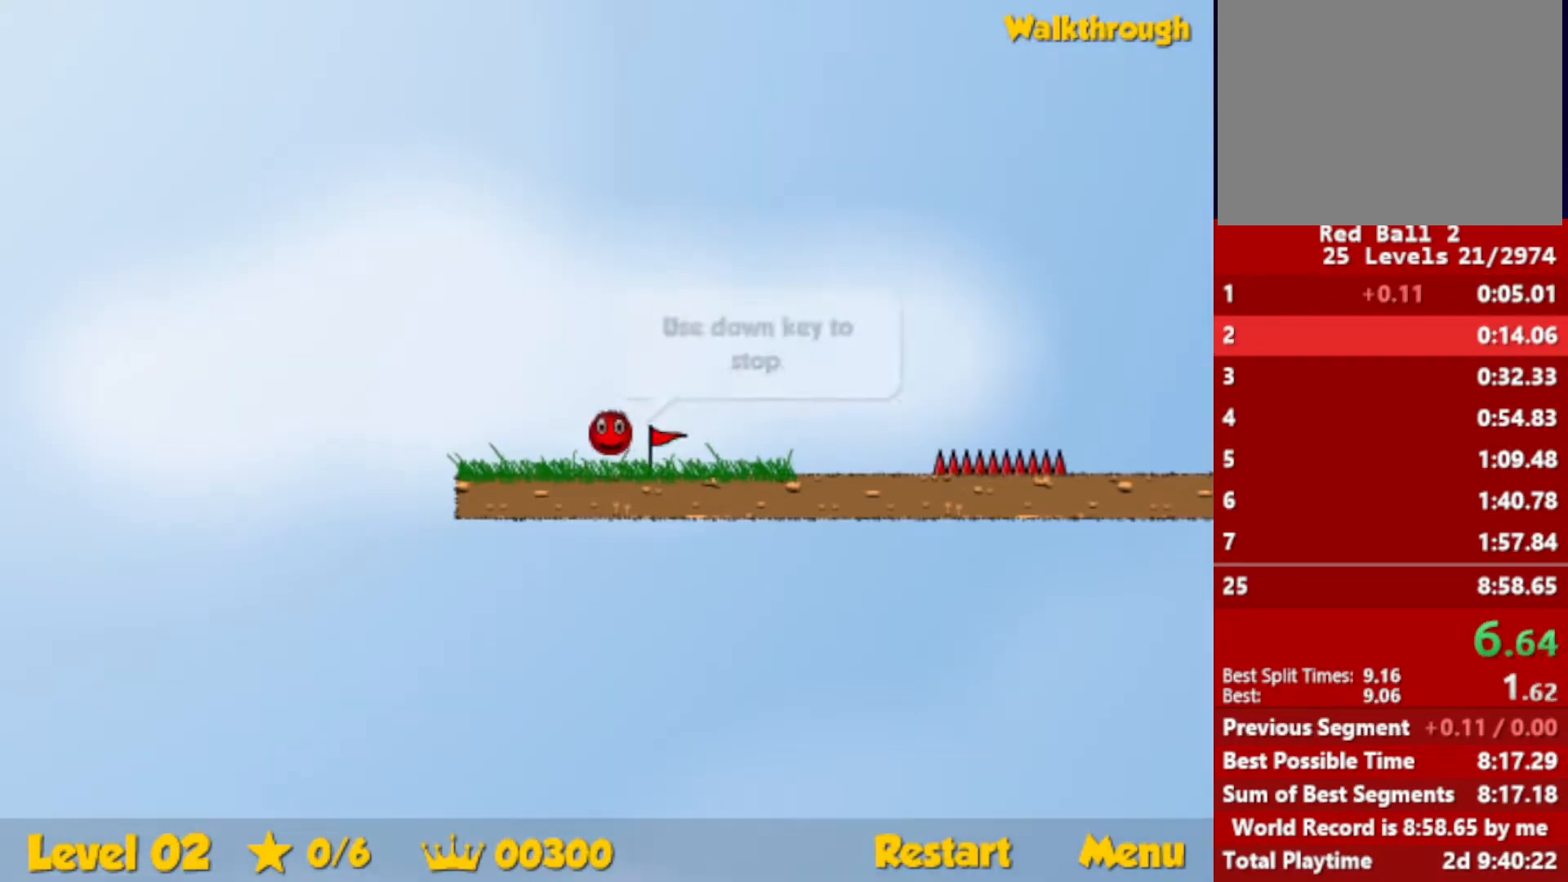
{"keys": ["right"], "events": []}
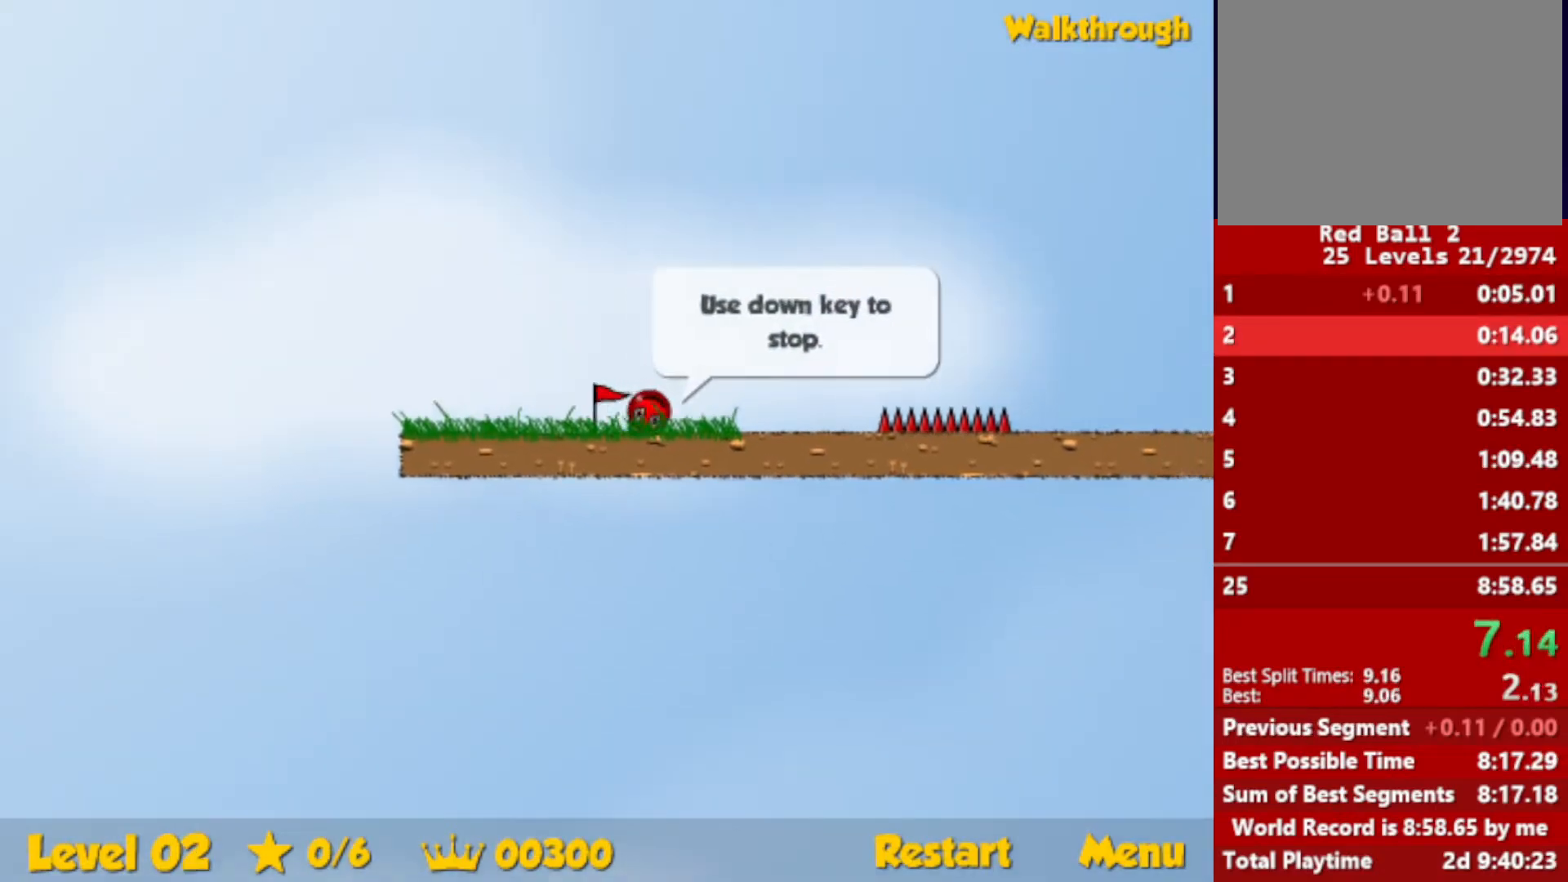
{"keys": ["right", "up"], "events": [[50, "up", "down"], [83, "escape", "down"], [133, "escape", "up"]]}
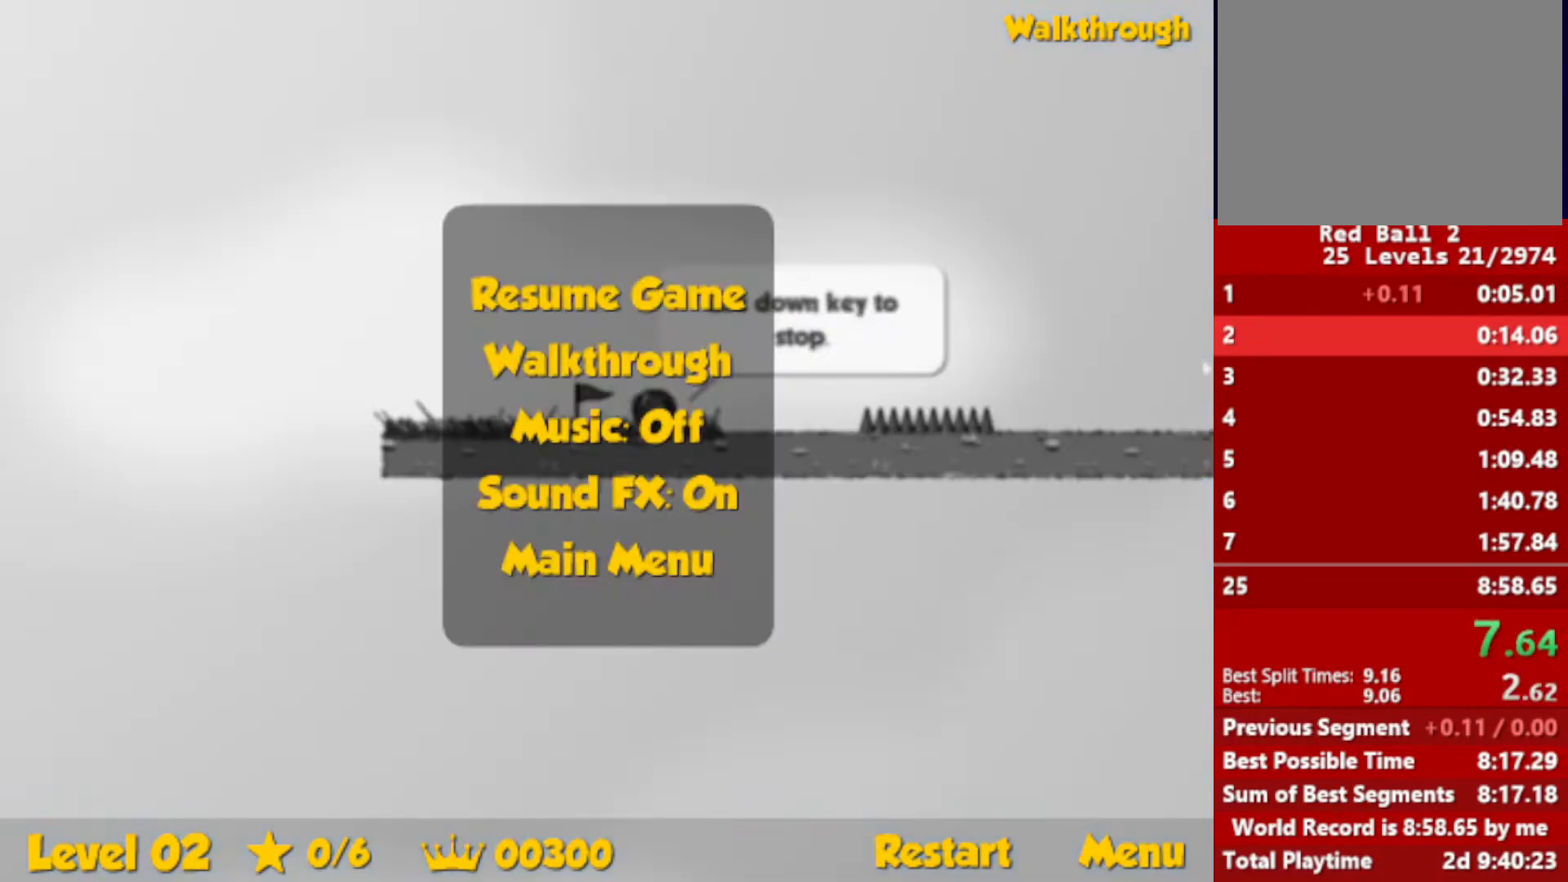
{"keys": ["right", "up"], "events": [[166, "escape", "down"], [216, "escape", "up"]]}
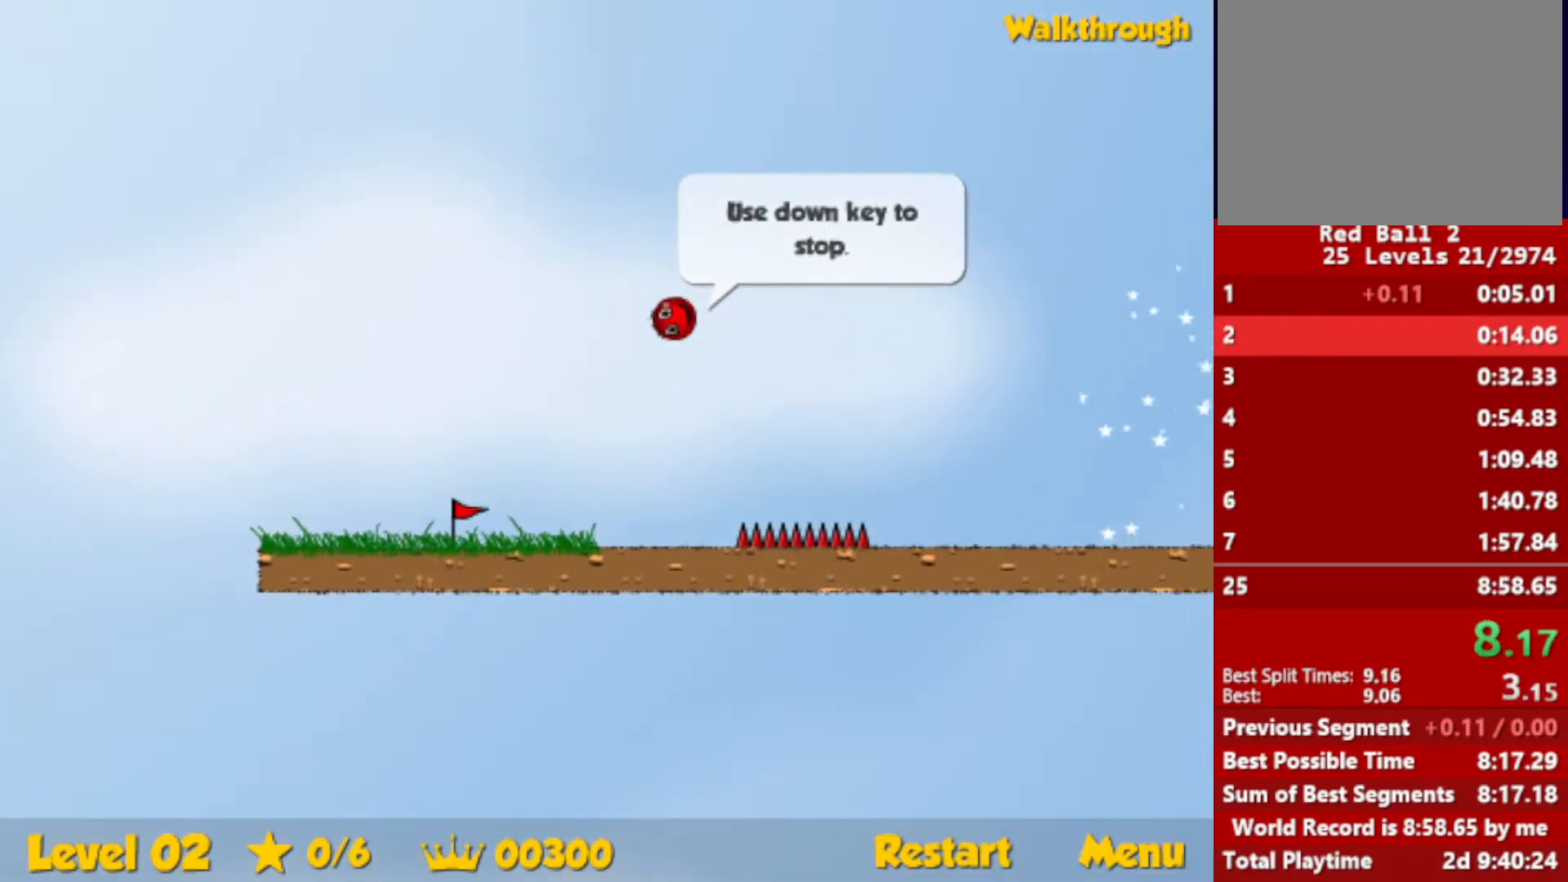
{"keys": ["right"], "events": [[83, "up", "up"]]}
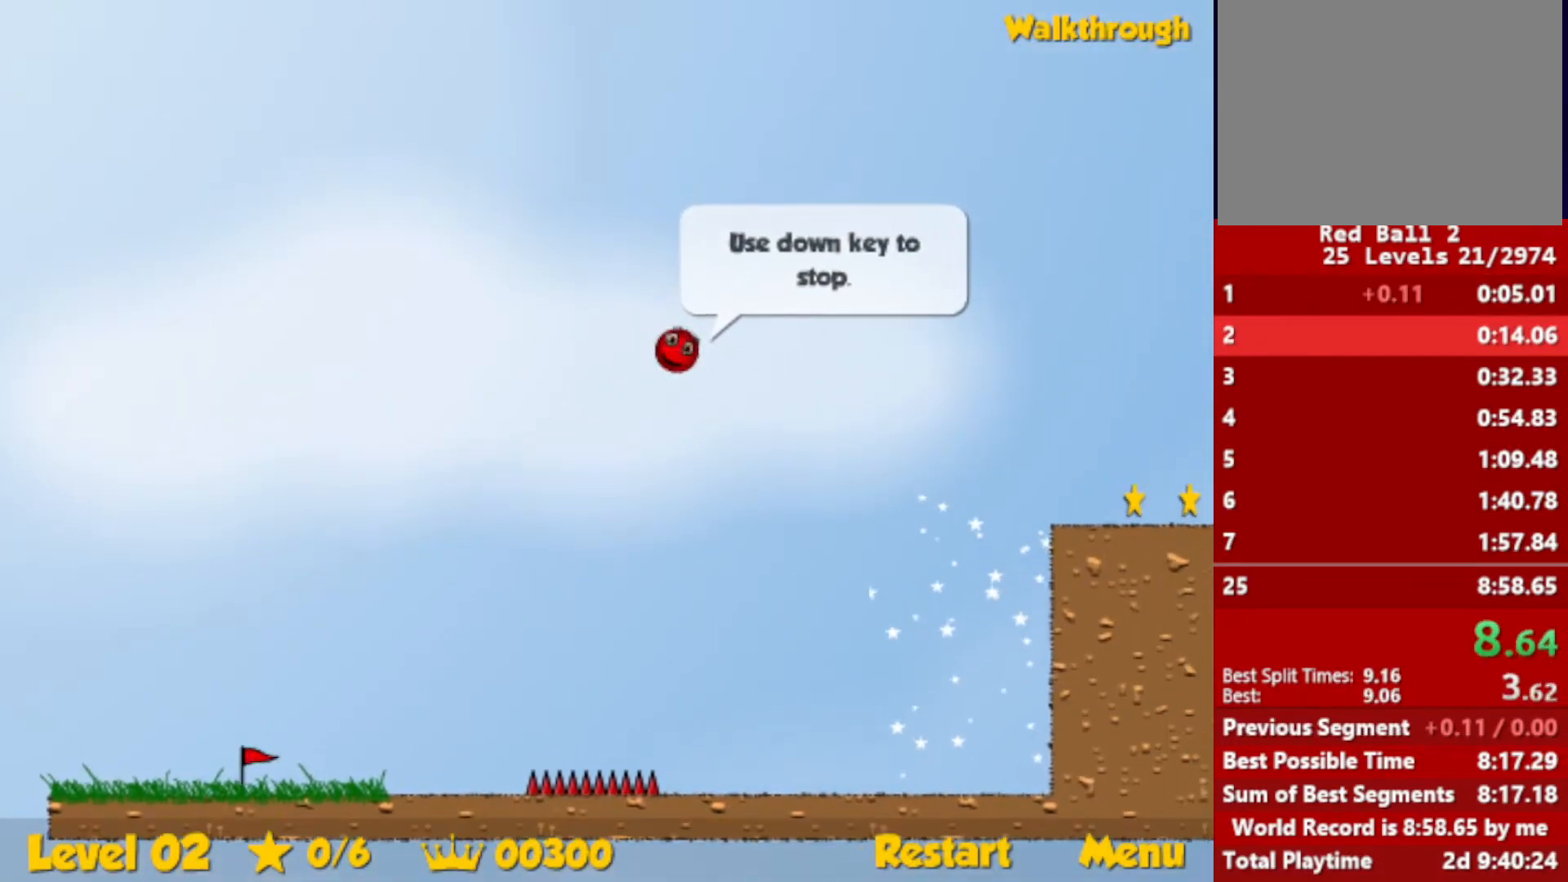
{"keys": ["right"], "events": []}
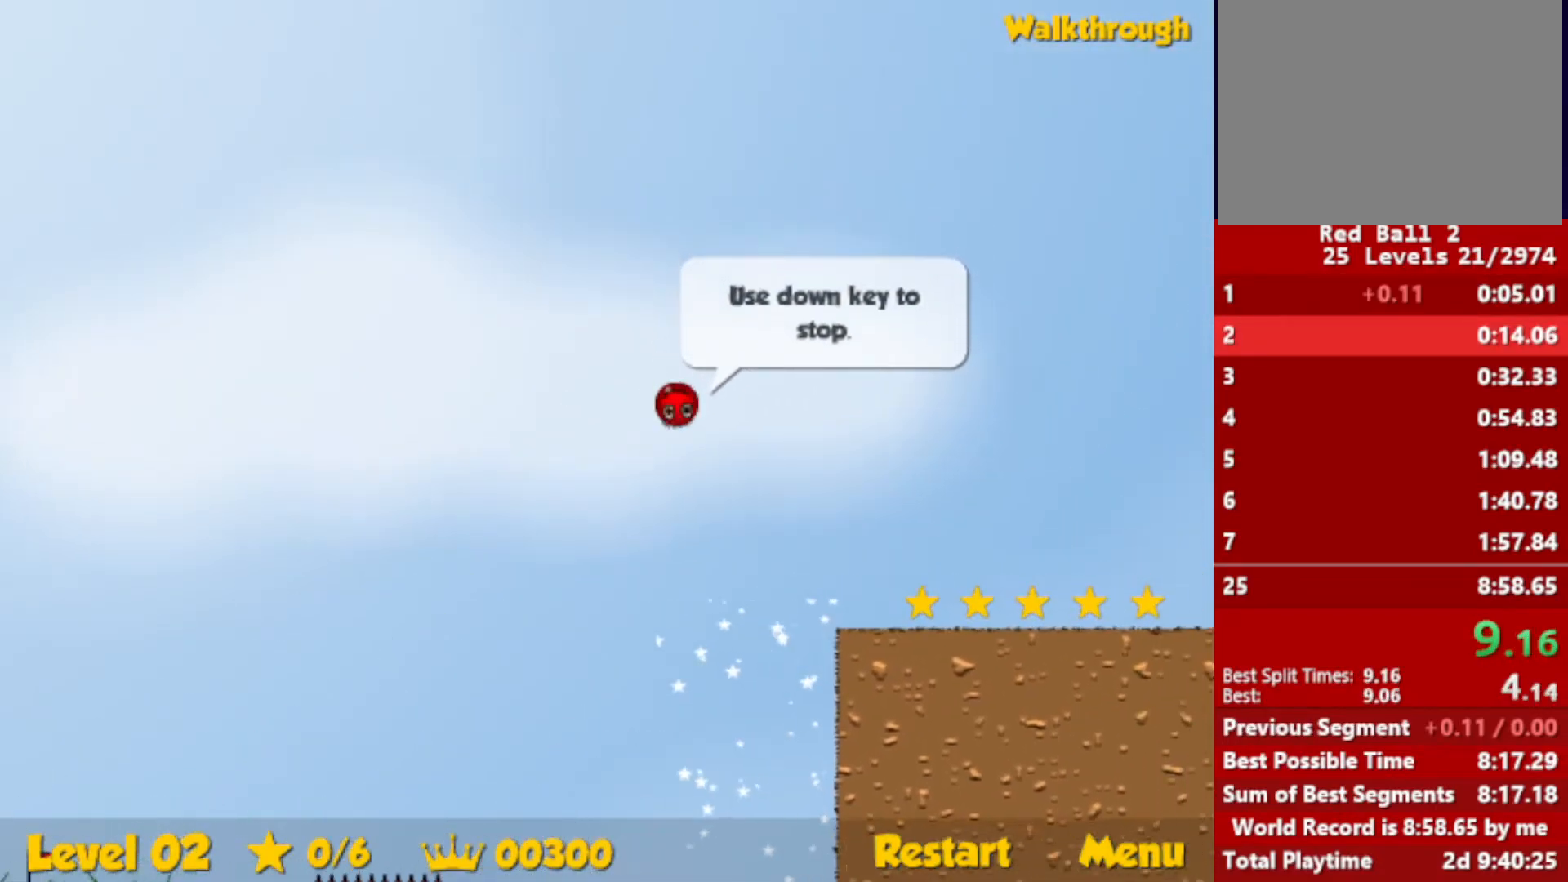
{"keys": ["right"], "events": [[83, "down", "down"], [216, "down", "up"]]}
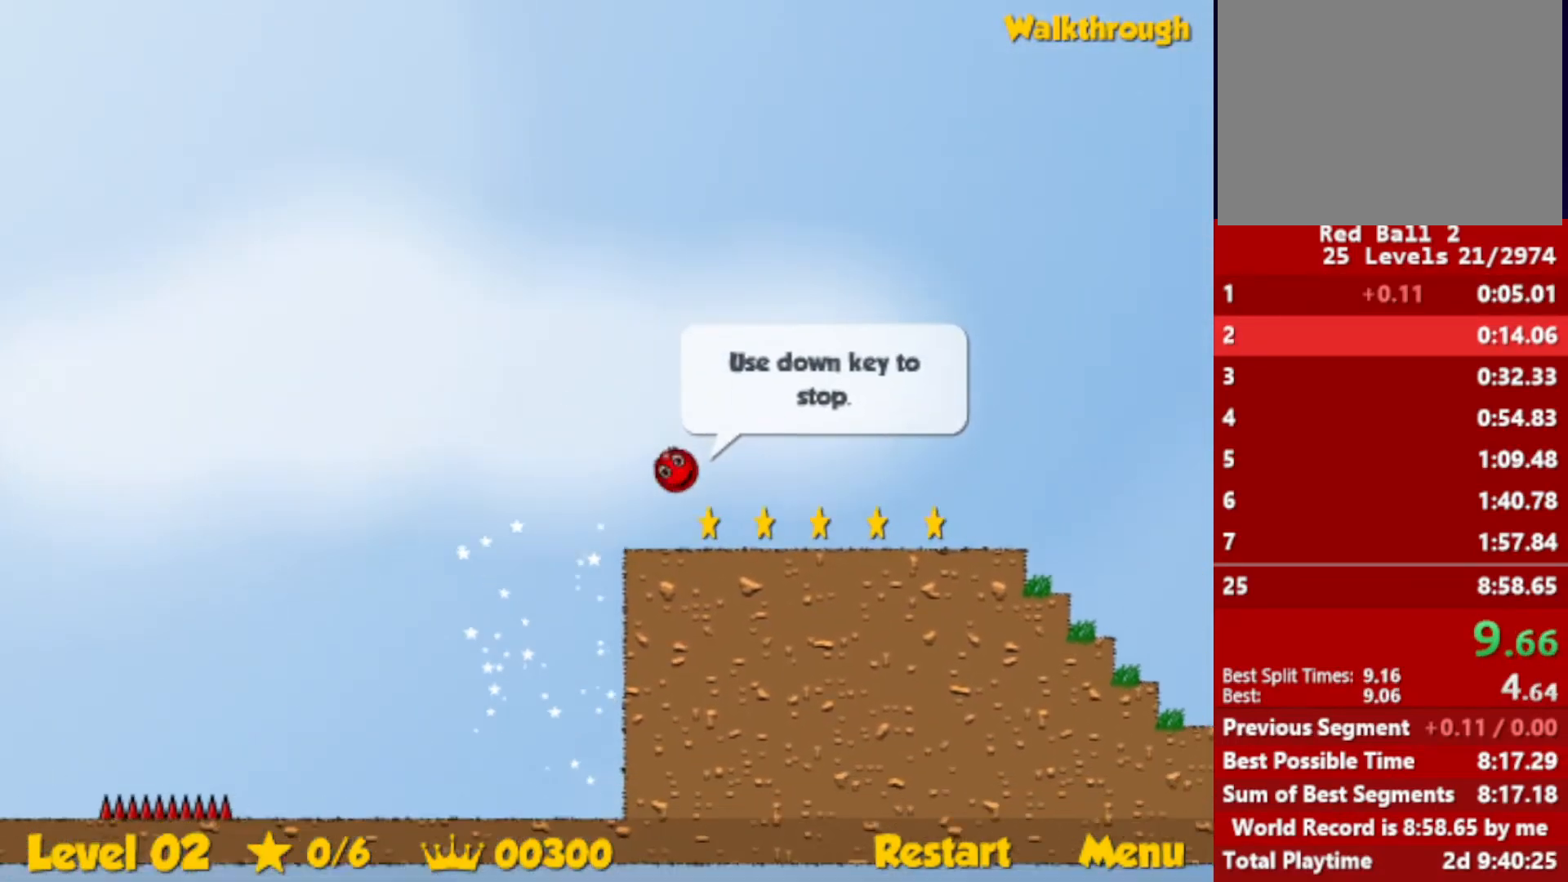
{"keys": ["right"], "events": []}
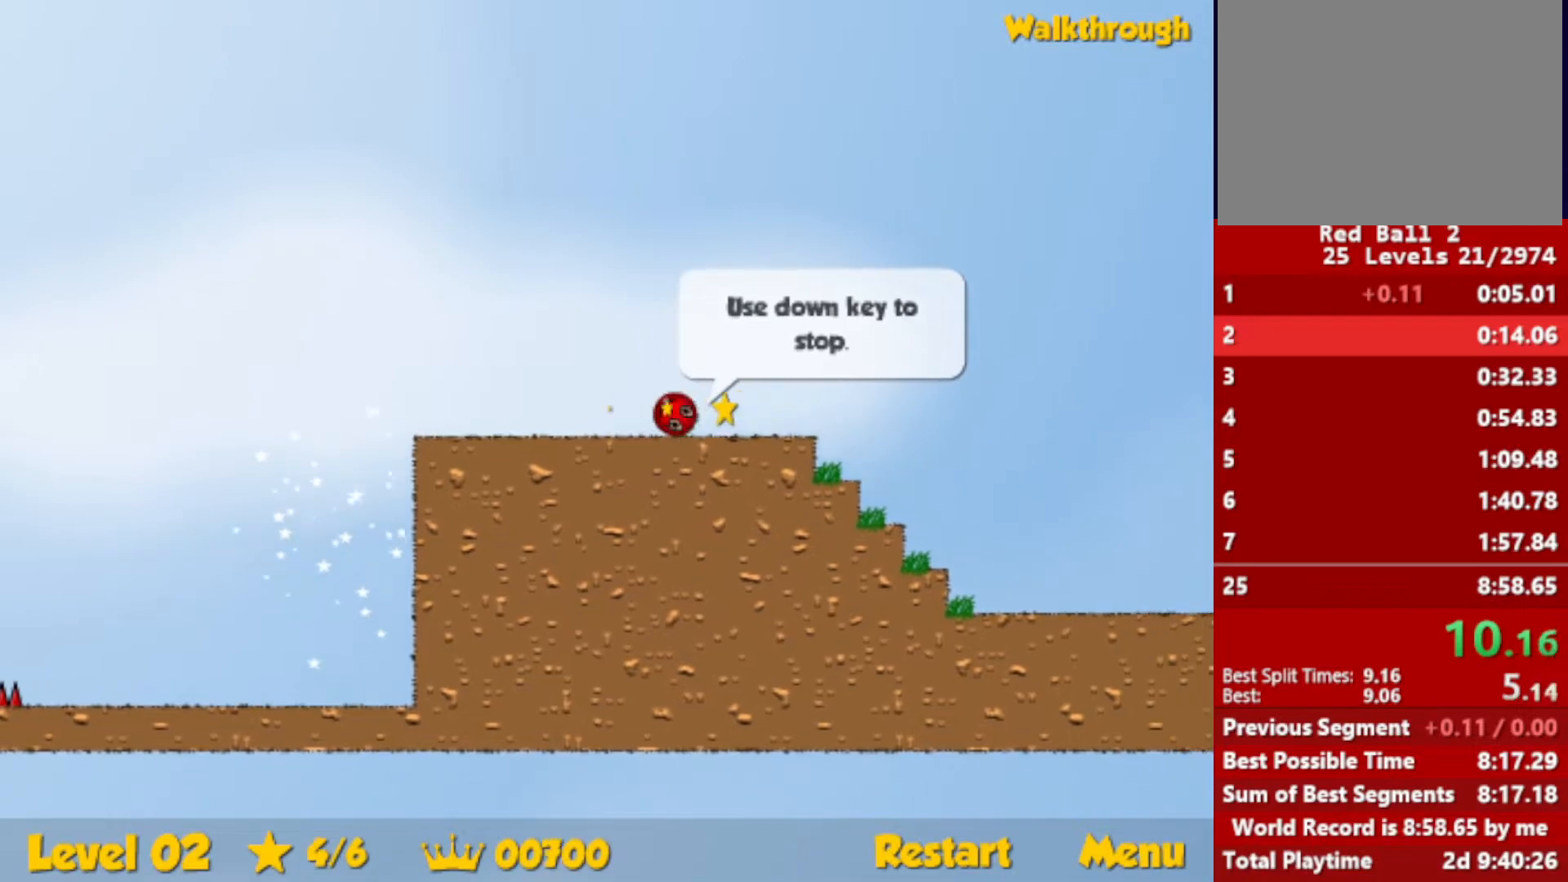
{"keys": ["right", "up"], "events": [[33, "up", "down"]]}
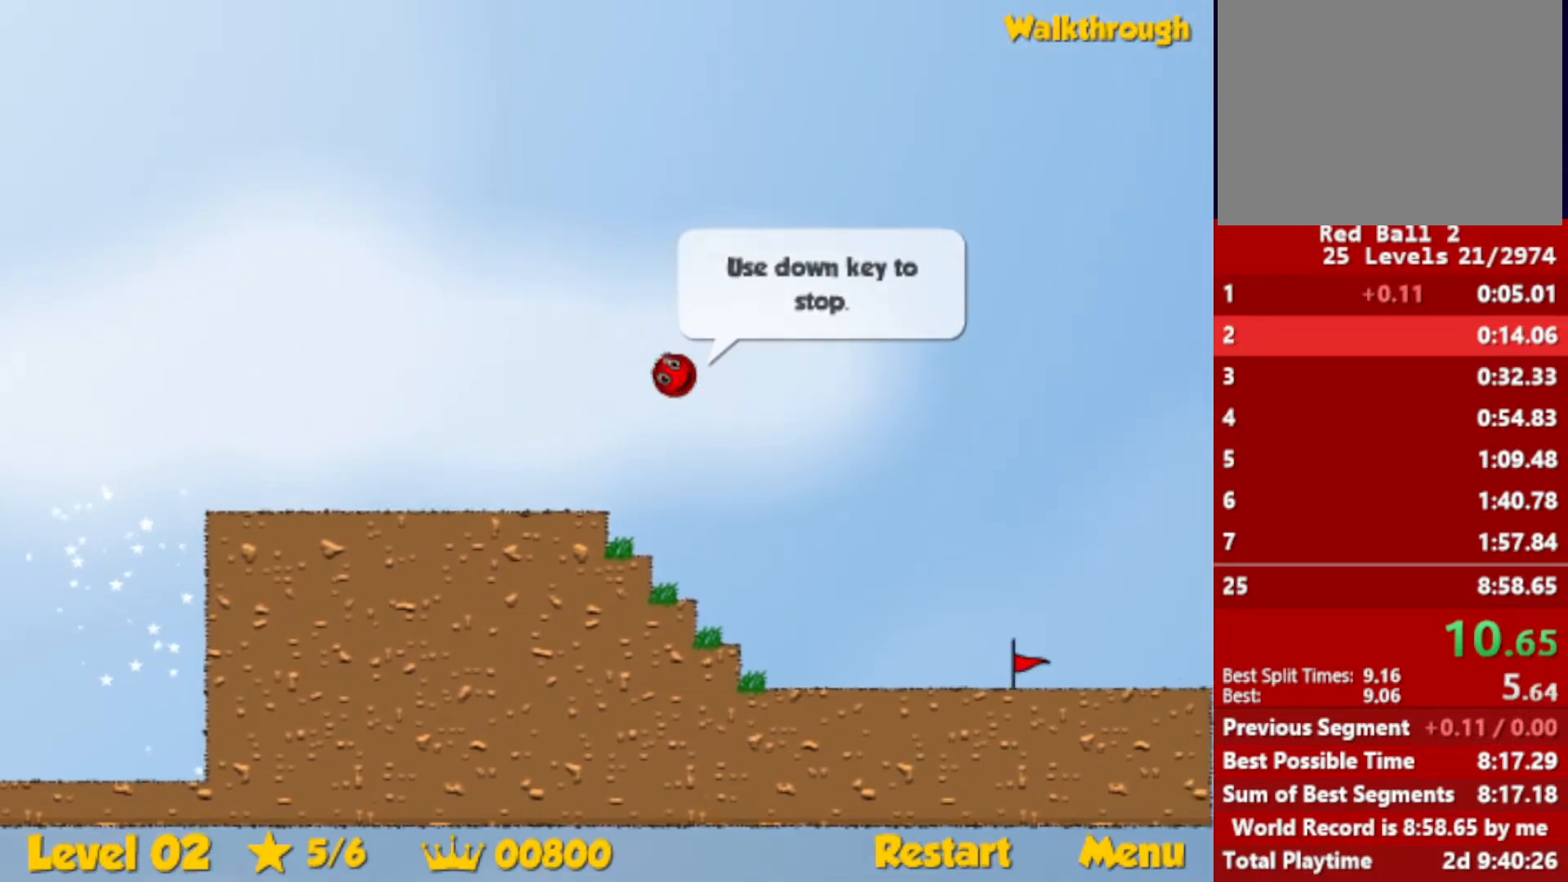
{"keys": ["right", "up"], "events": []}
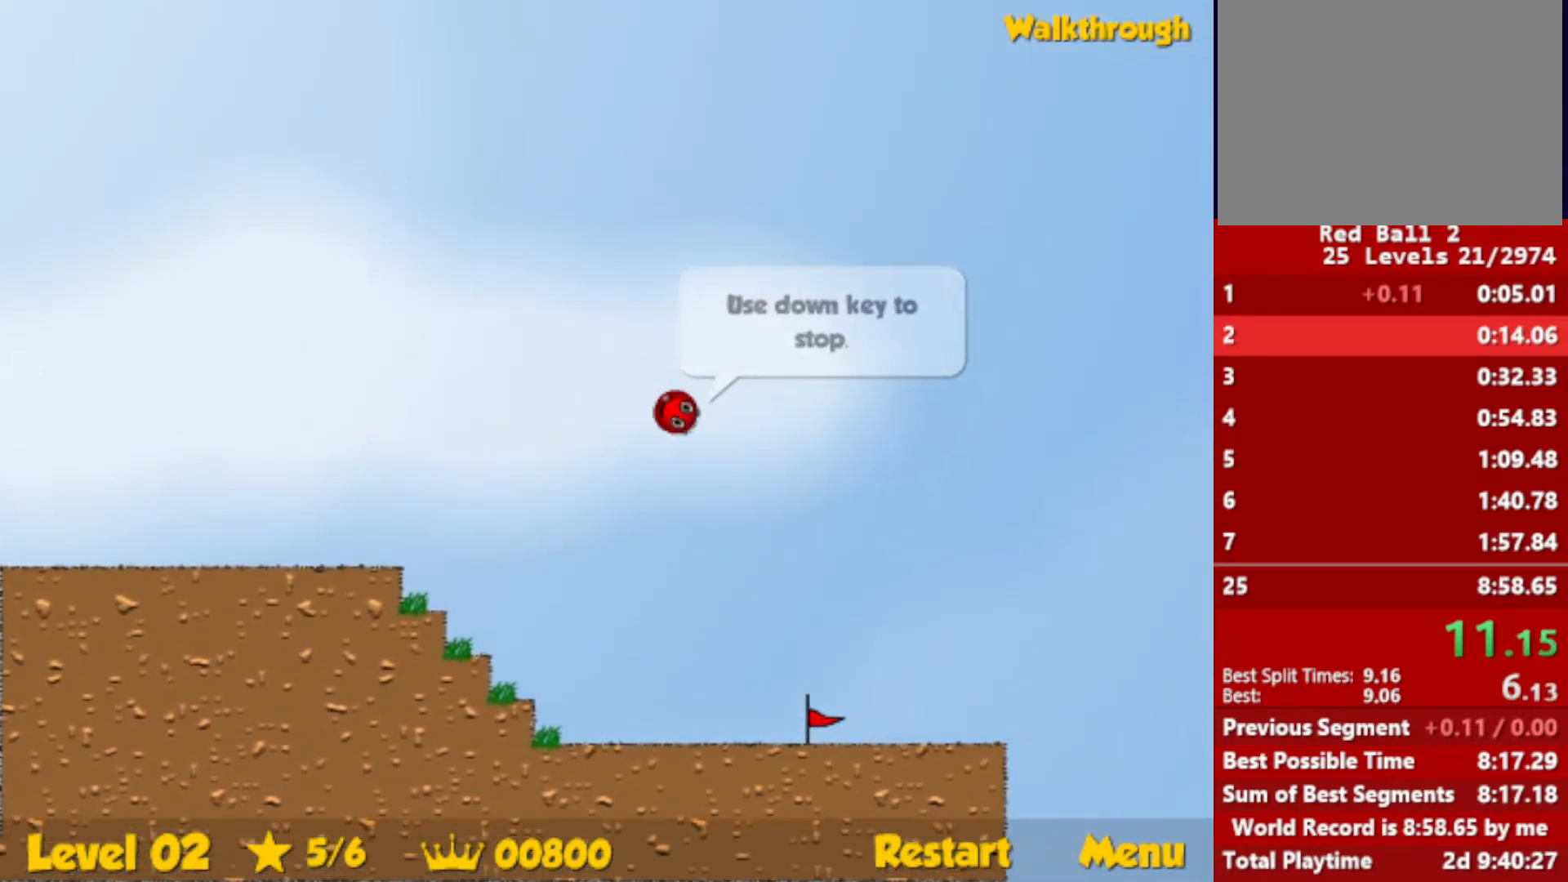
{"keys": ["right", "up"], "events": []}